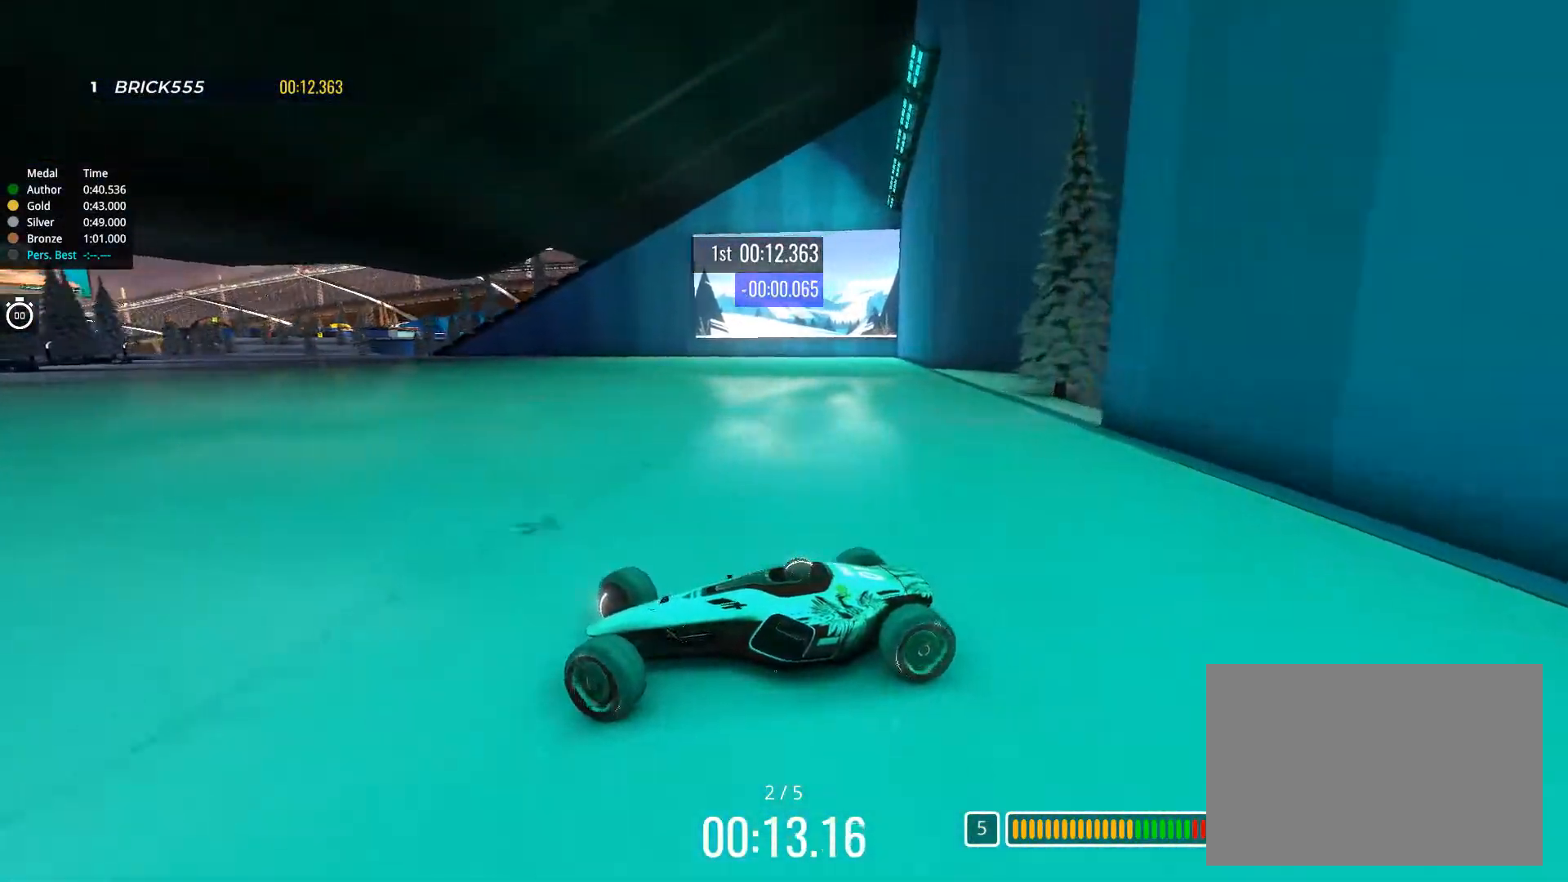
Gameplay with keyboard; each line is a JSON object with the keys held at the frame after it. "events" lists presses ("down") and releases ("up") of "down", "left", "right" and "up" between this image and that frame as [ms after this image, input, new state], when the widget could be followed in between. No other keys are recorded. Mouse input is not recorded.
{"keys": ["right", "up"], "events": []}
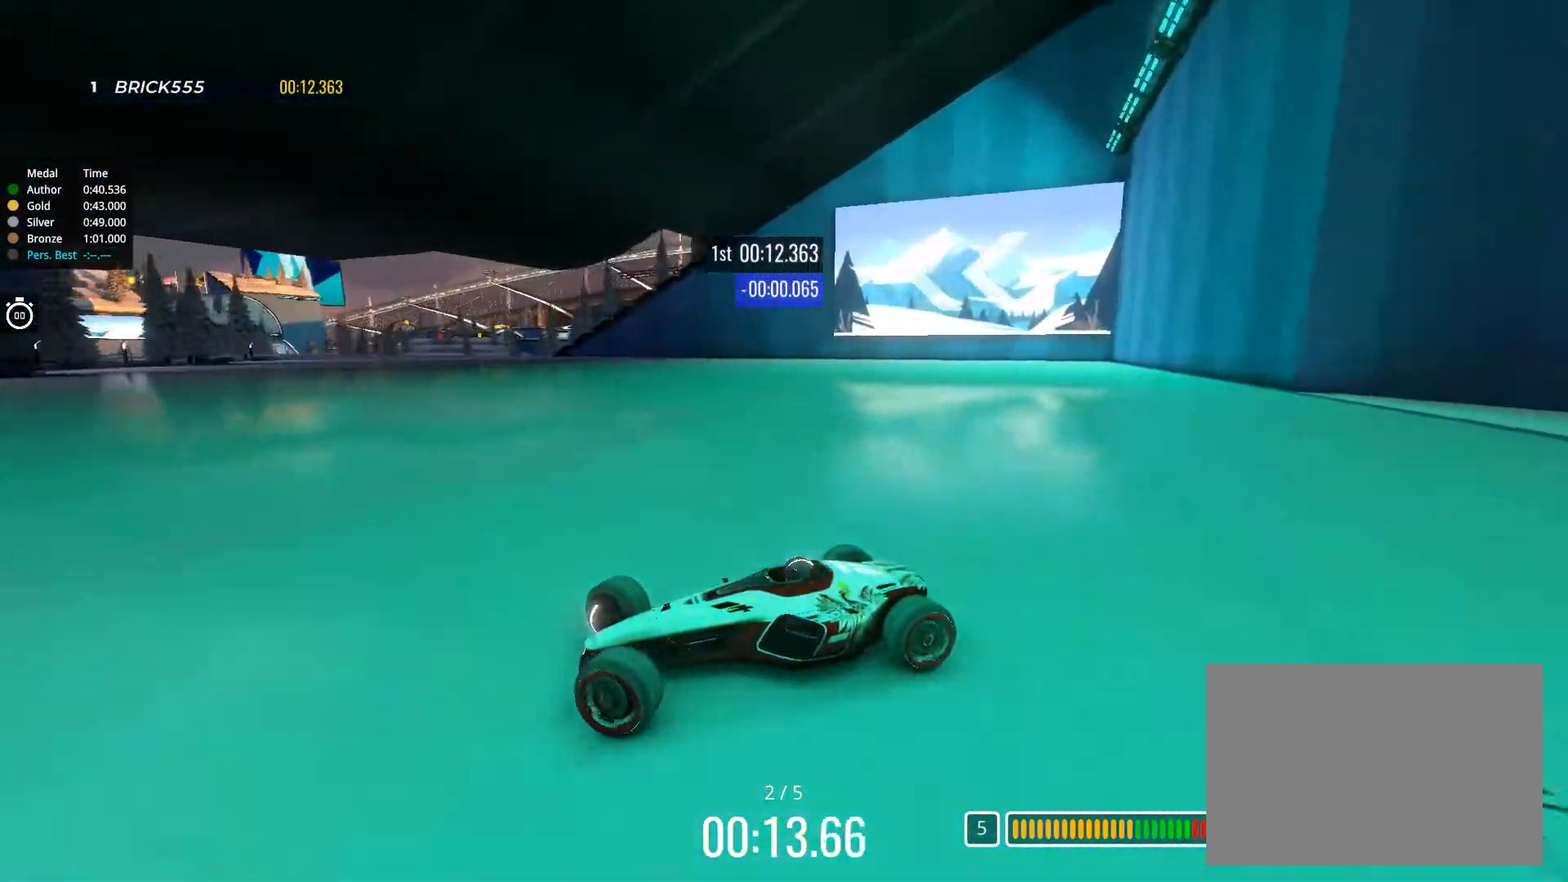
{"keys": ["right", "up"], "events": [[84, "up", "up"], [217, "up", "down"]]}
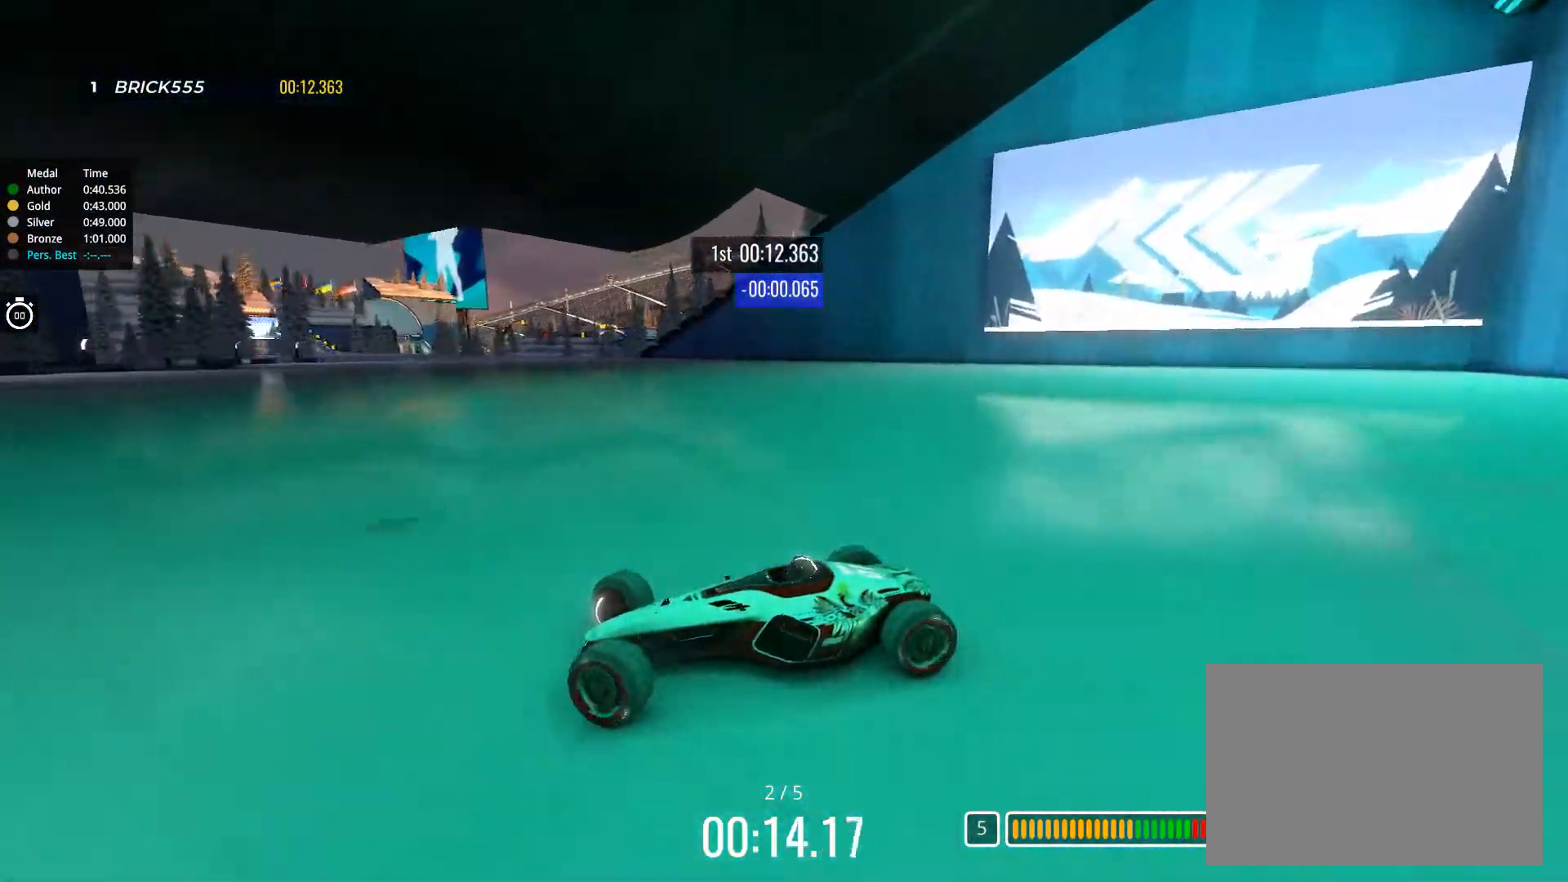
{"keys": ["right", "up"], "events": [[233, "up", "up"], [250, "up", "down"]]}
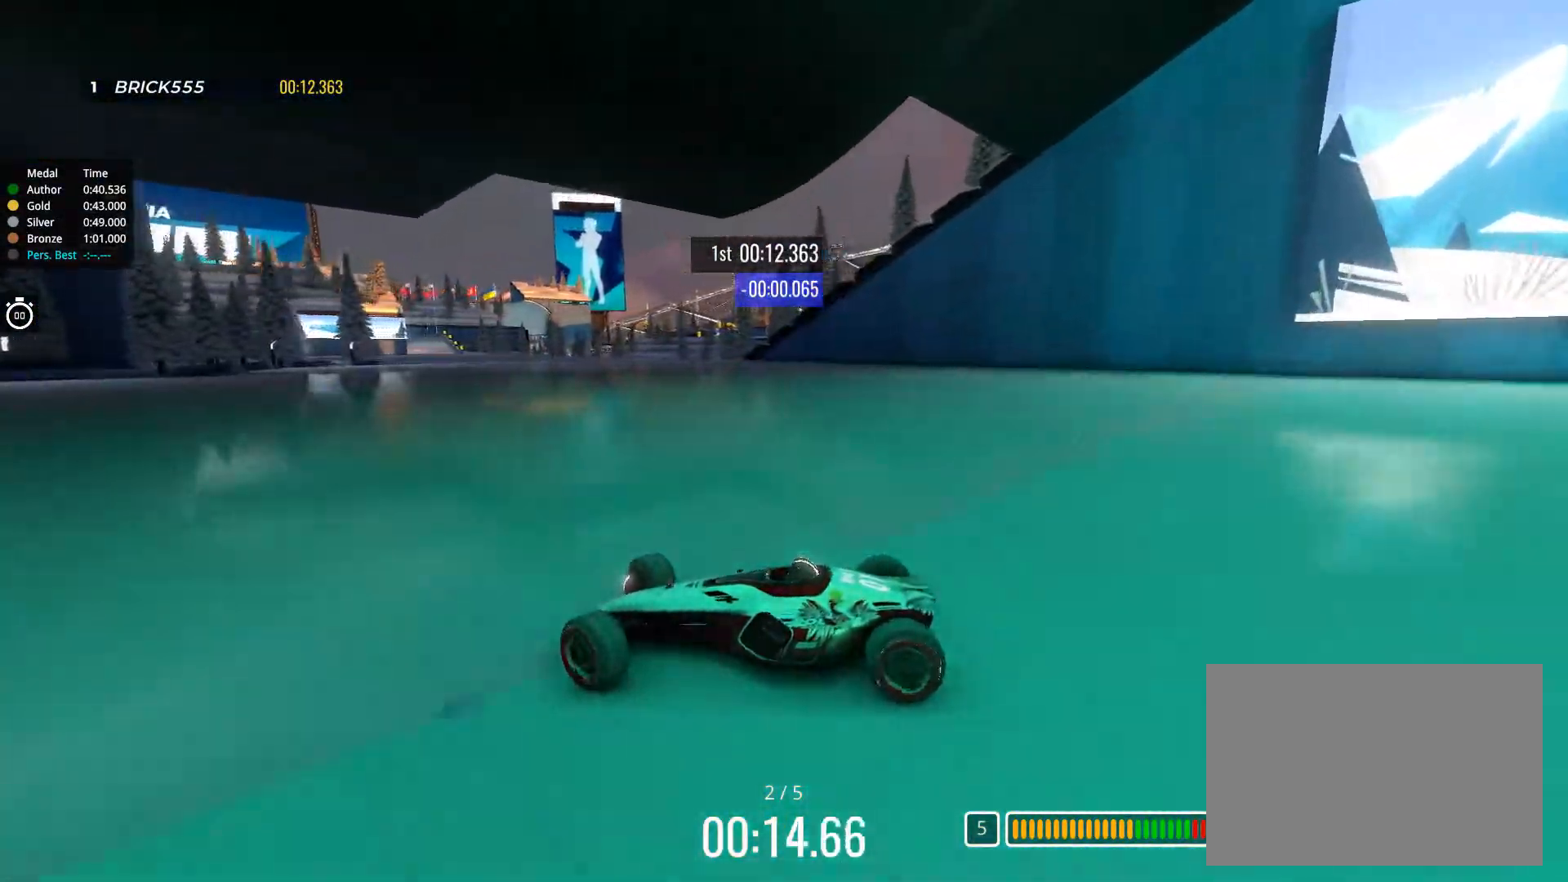
{"keys": ["right", "up"], "events": []}
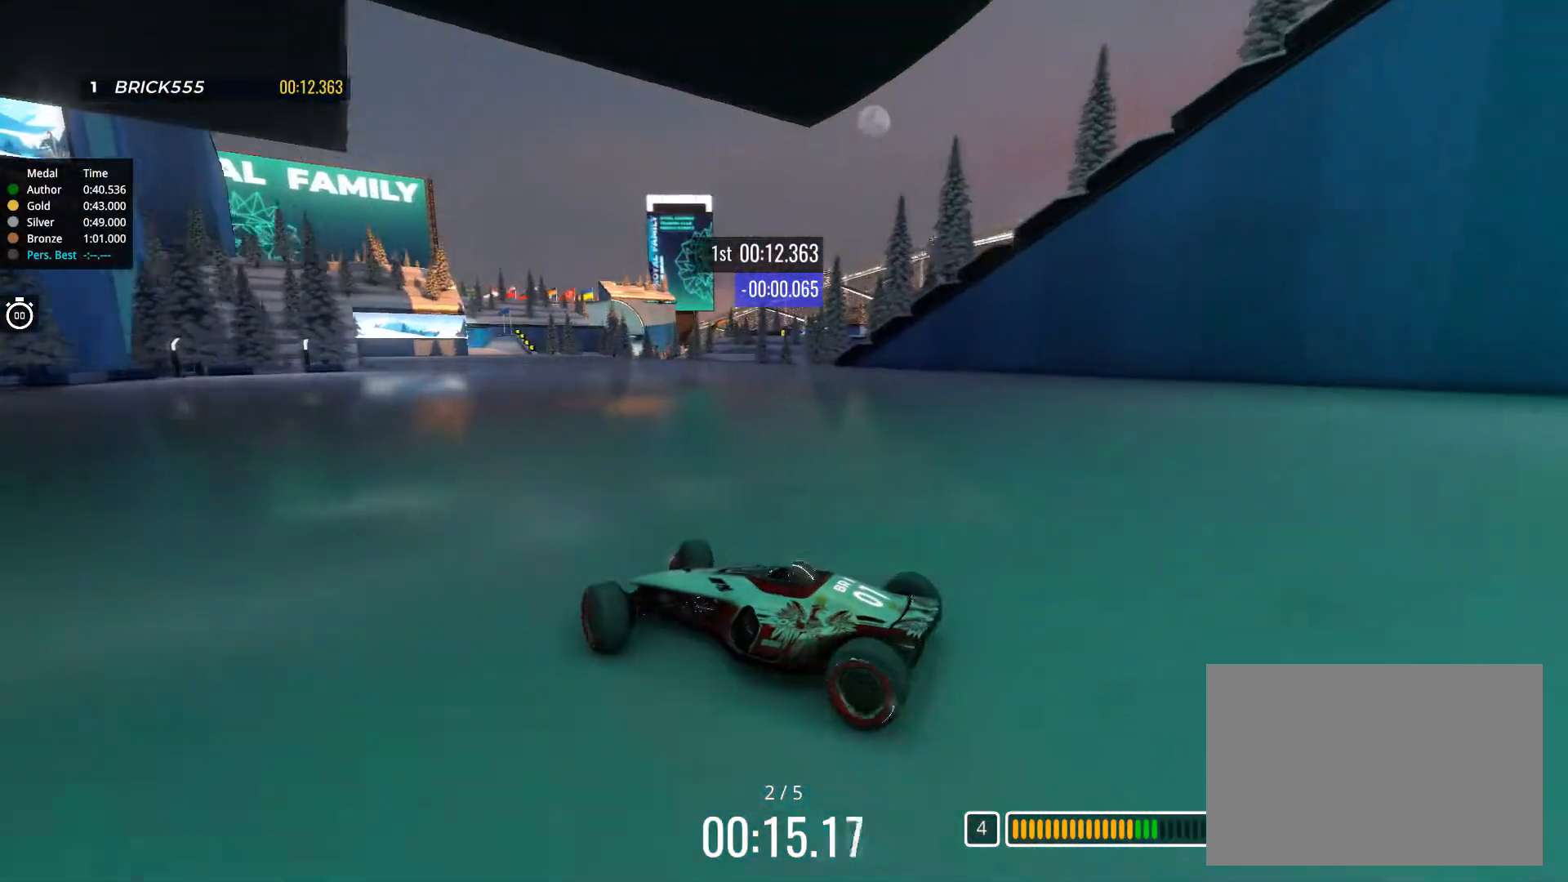
{"keys": ["left", "up"], "events": [[50, "right", "up"], [450, "left", "down"]]}
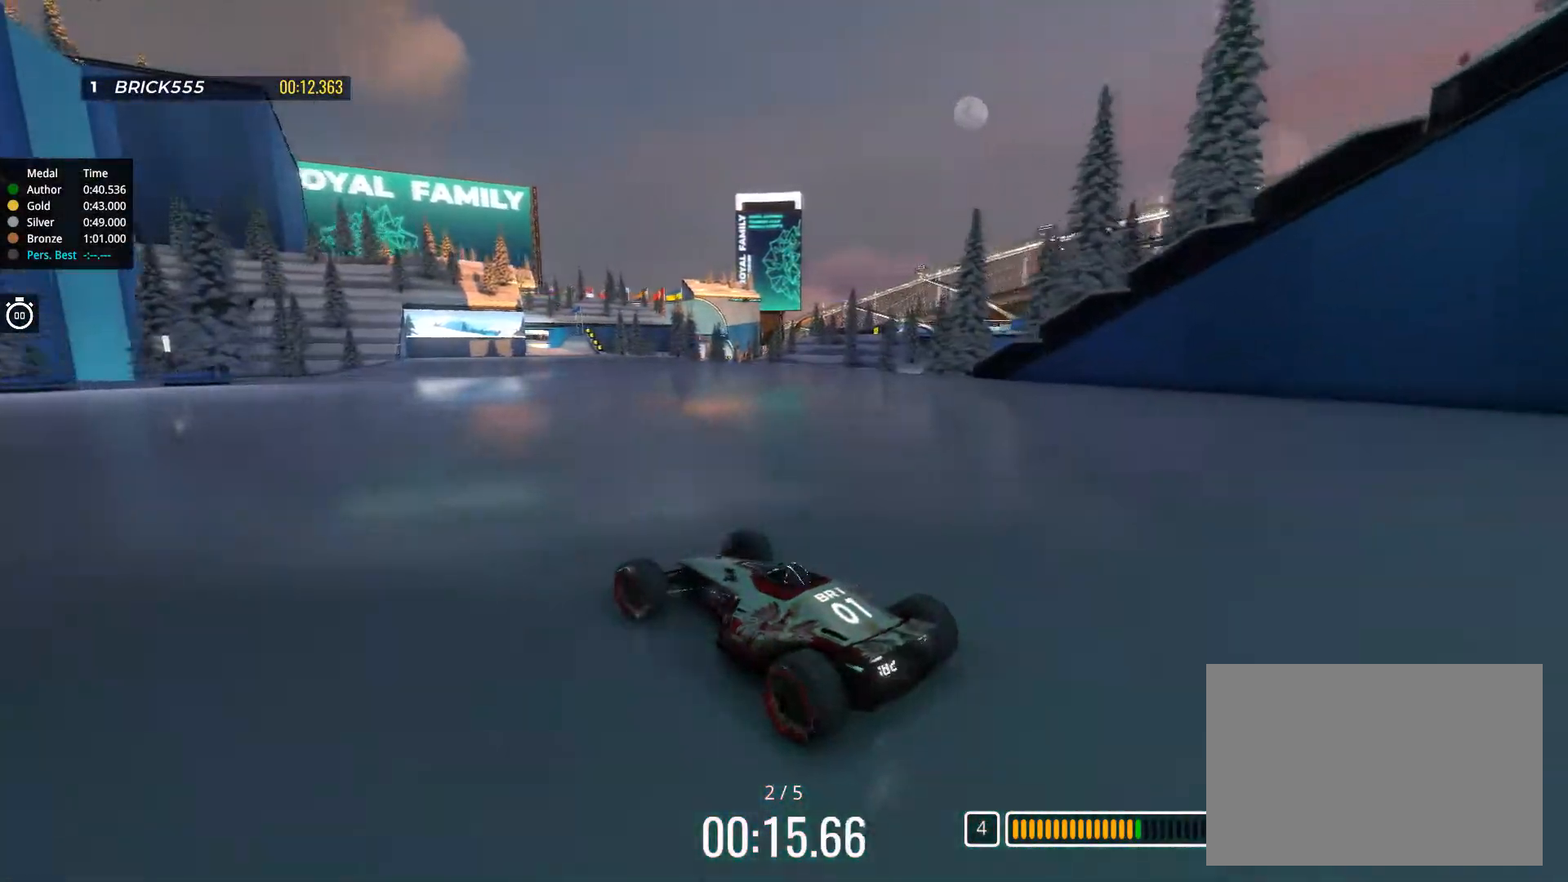
{"keys": ["up"], "events": [[50, "left", "up"]]}
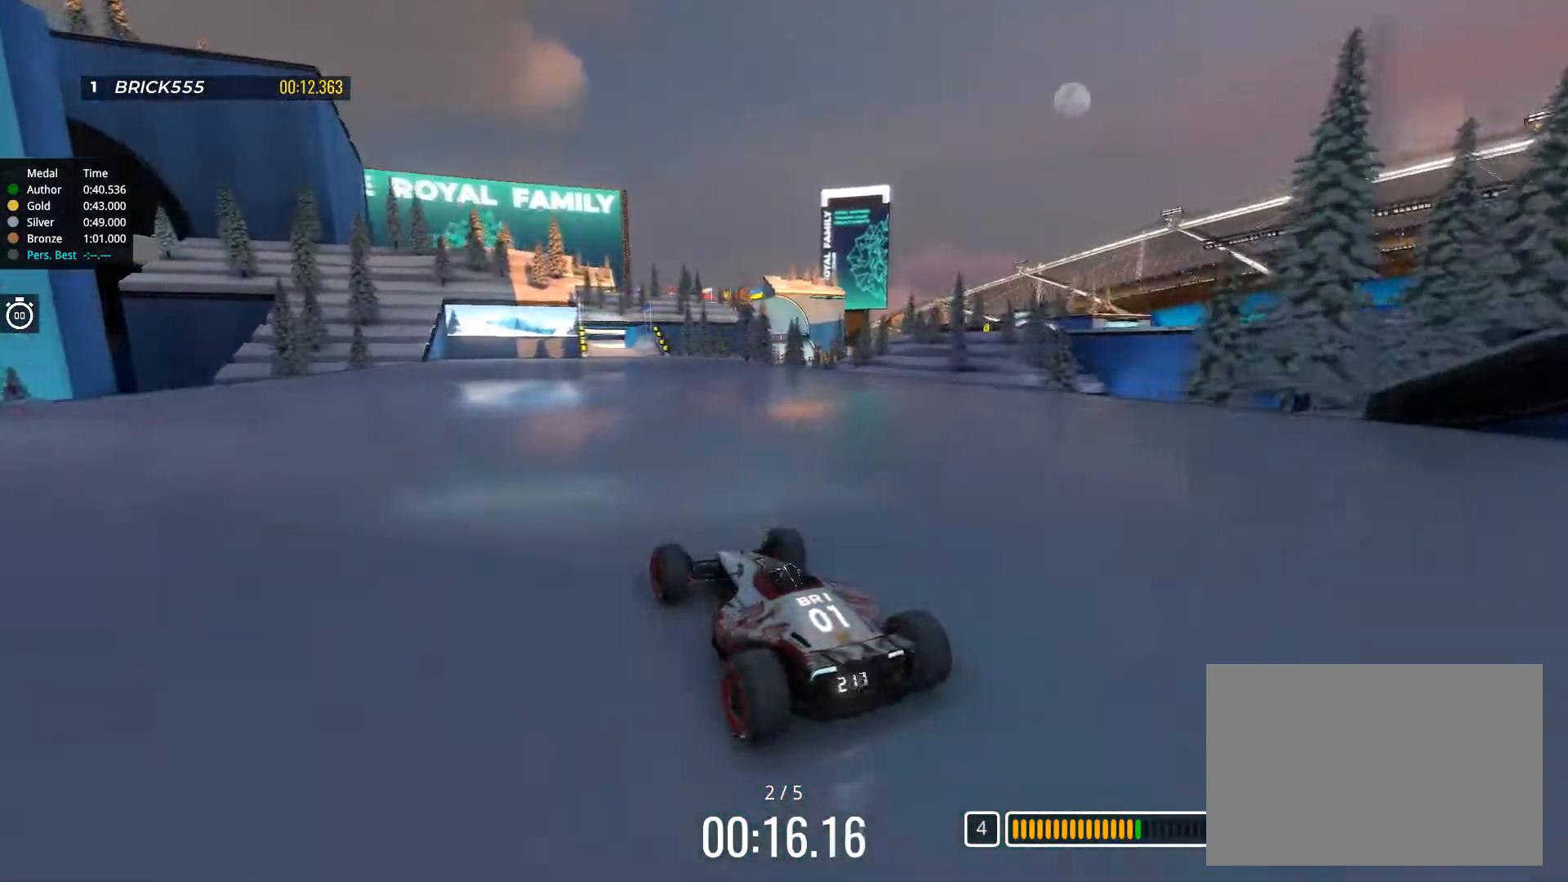
{"keys": ["up"], "events": [[100, "left", "down"], [183, "left", "up"]]}
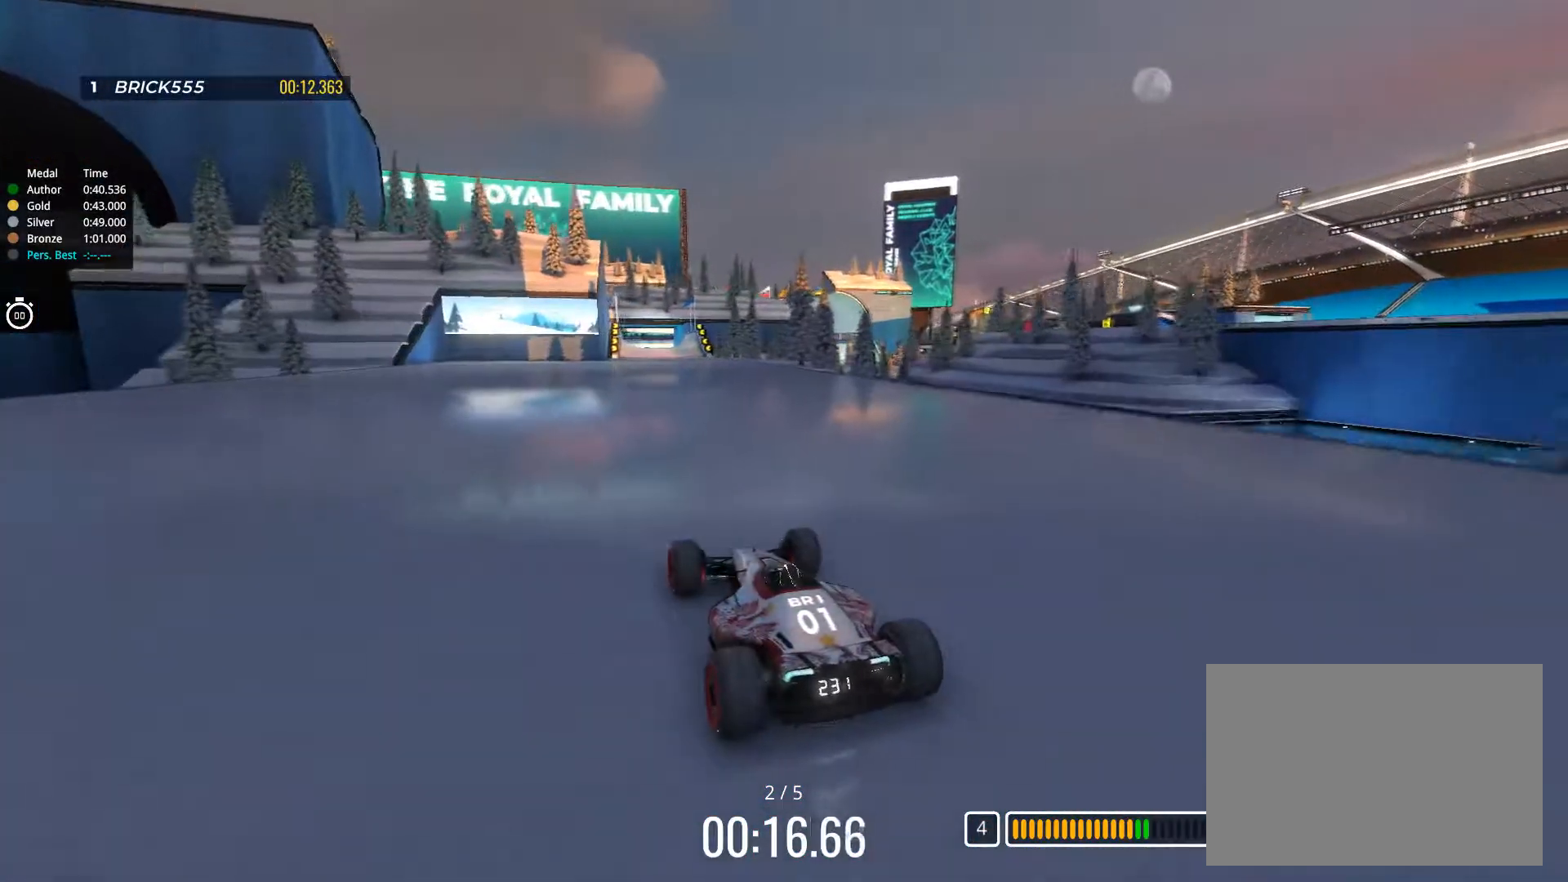
{"keys": ["up"], "events": [[84, "left", "down"], [167, "left", "up"]]}
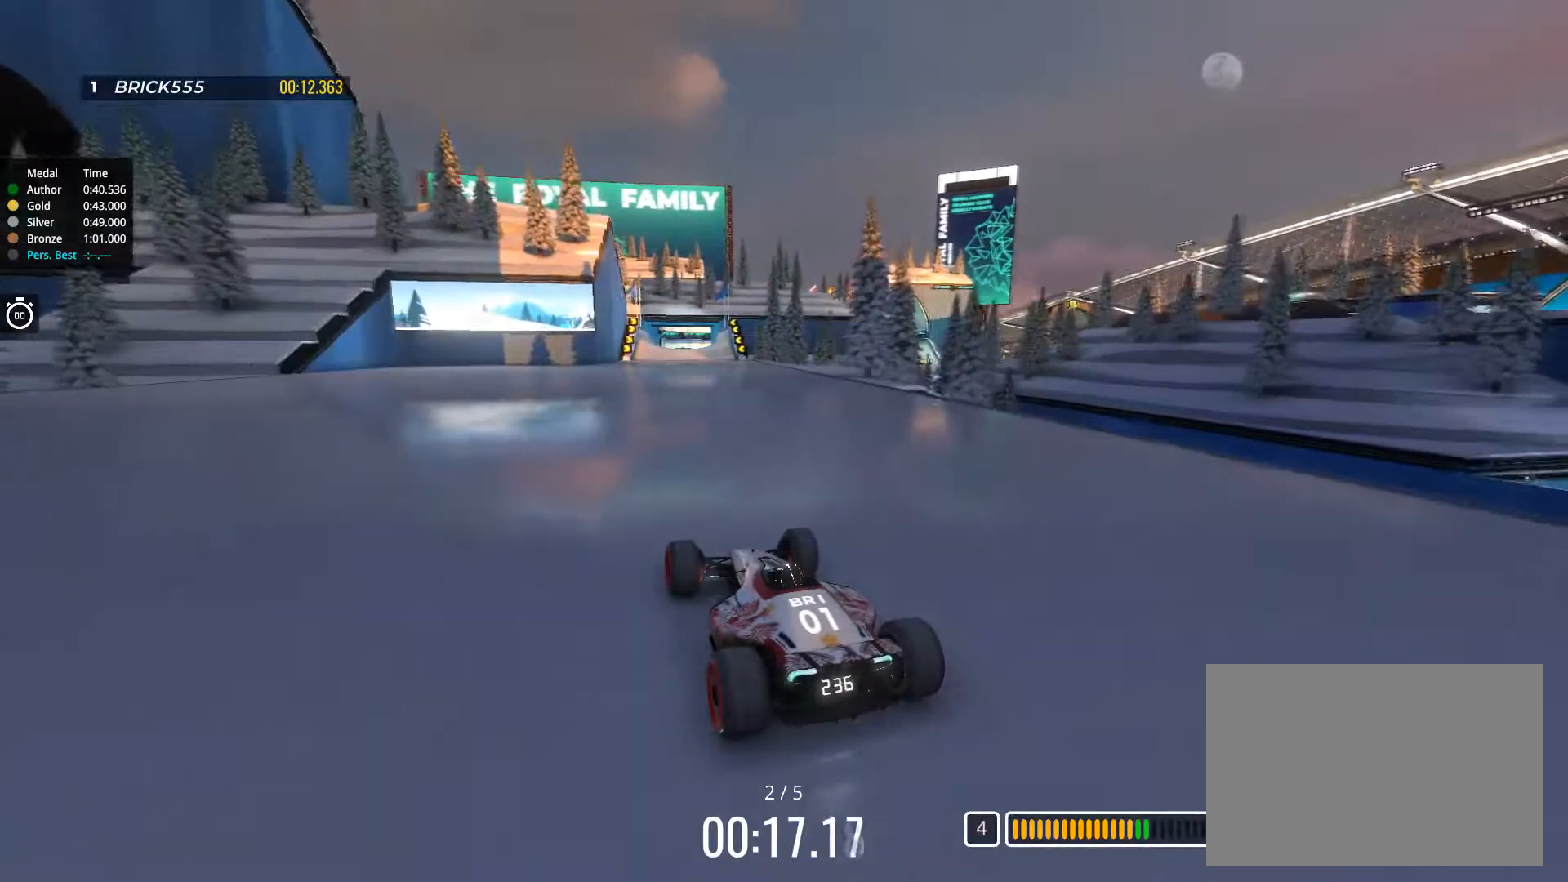
{"keys": ["right", "up"], "events": [[500, "right", "down"]]}
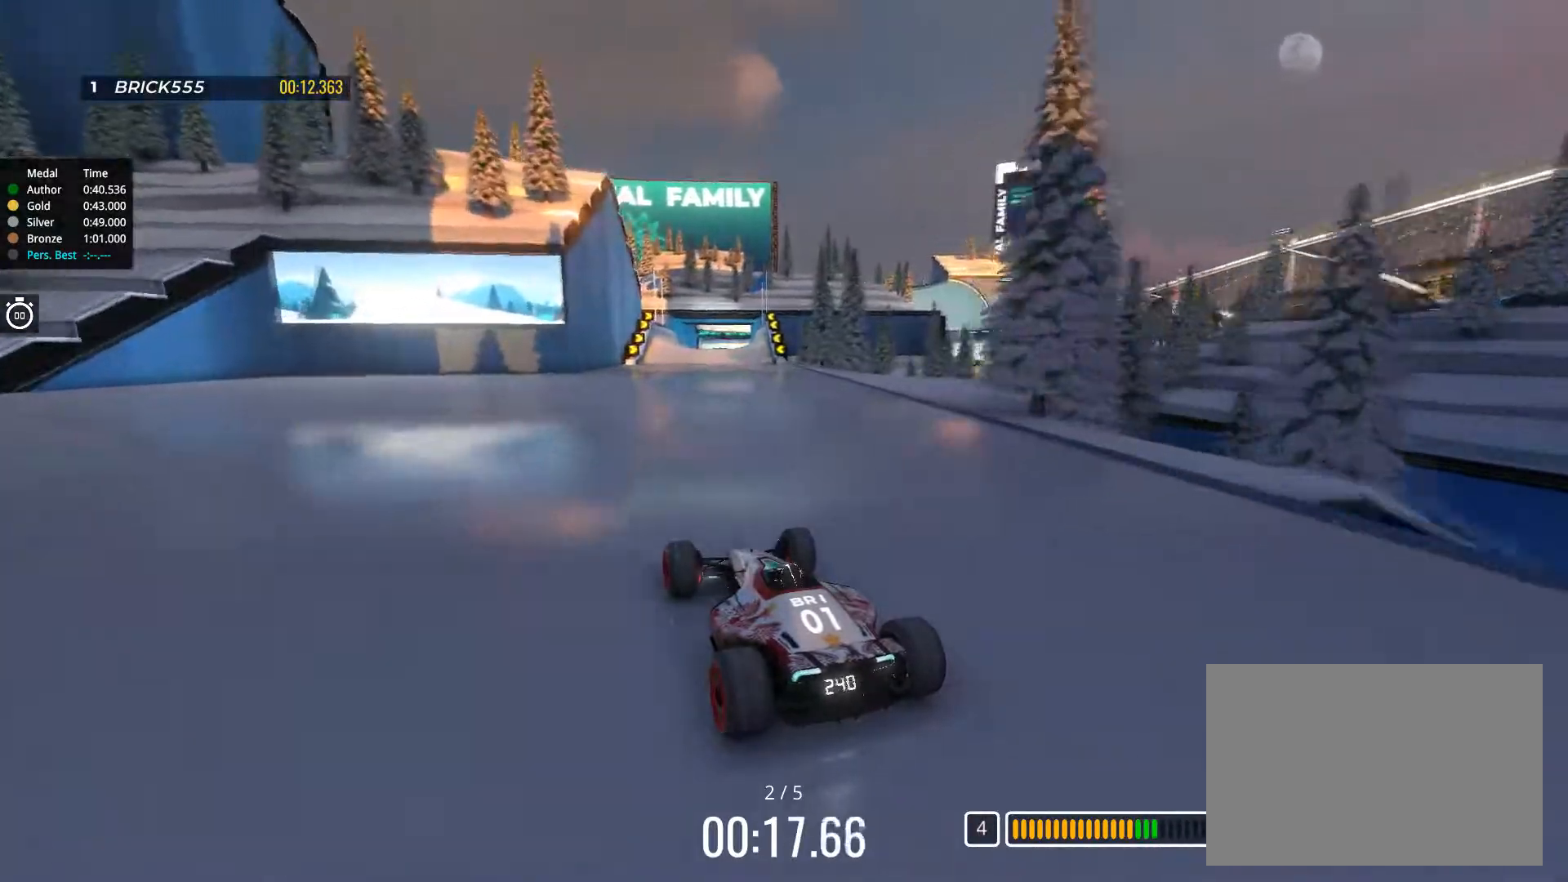
{"keys": ["right", "up"], "events": [[100, "right", "up"], [467, "right", "down"]]}
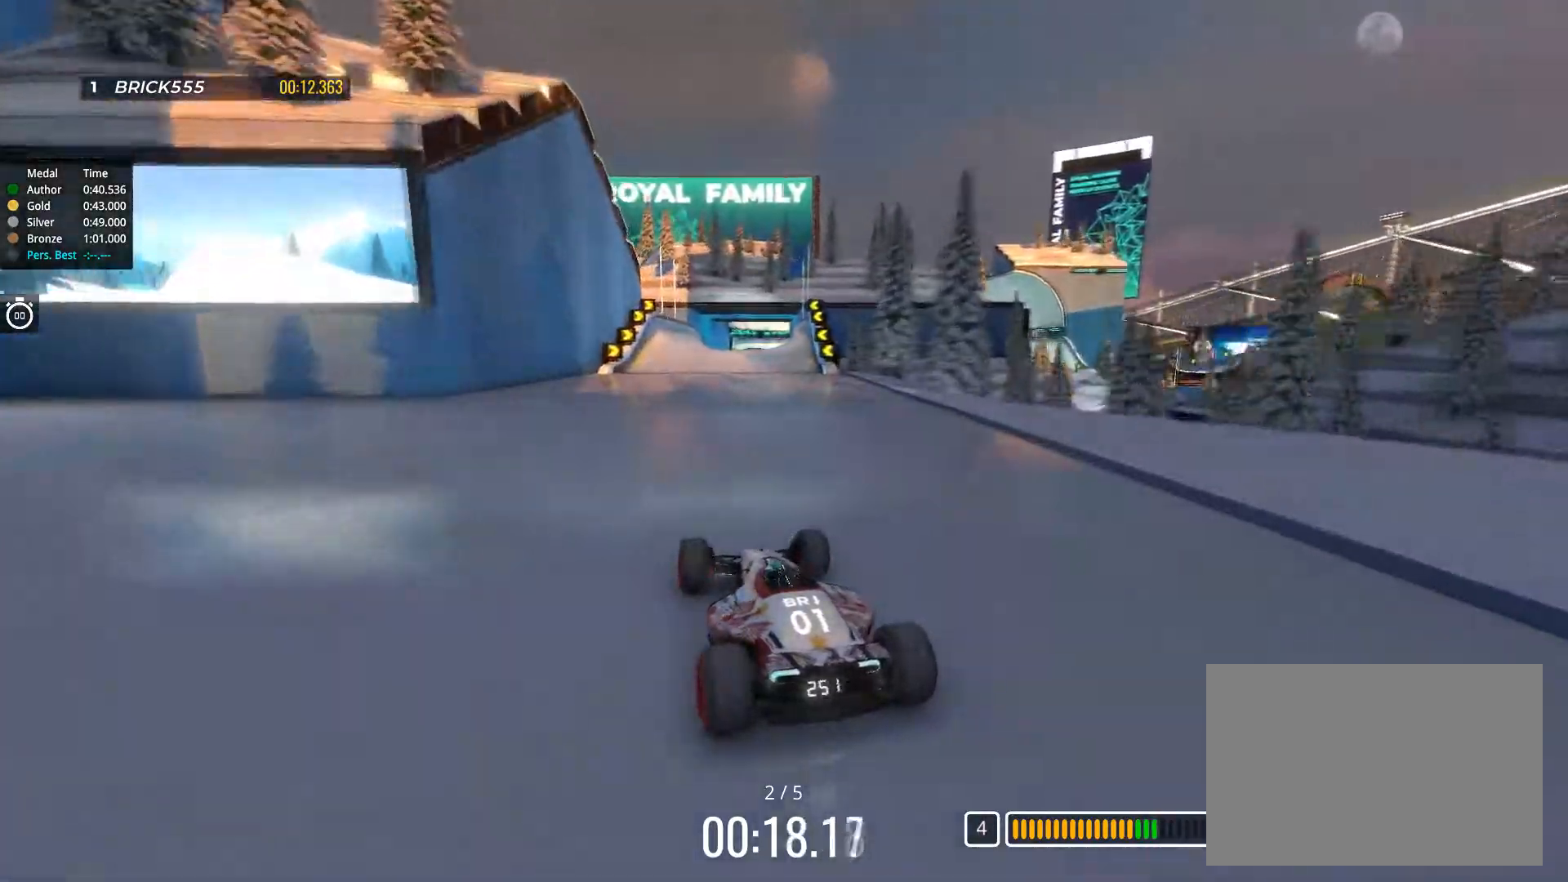
{"keys": ["up"], "events": [[33, "right", "up"]]}
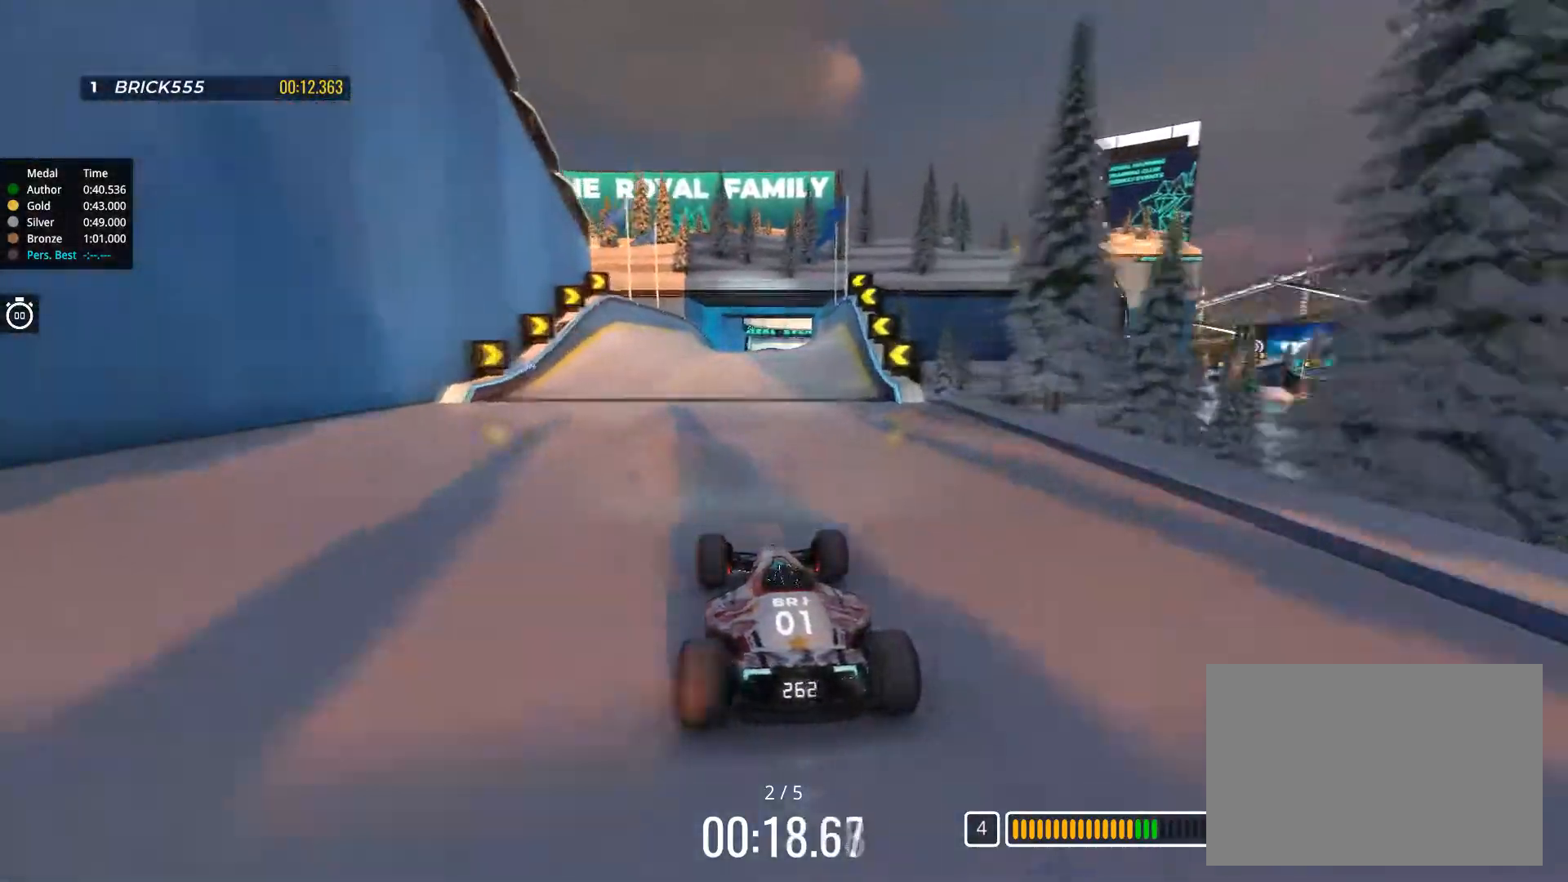
{"keys": ["up"], "events": [[167, "left", "down"], [217, "left", "up"], [317, "left", "down"], [417, "left", "up"]]}
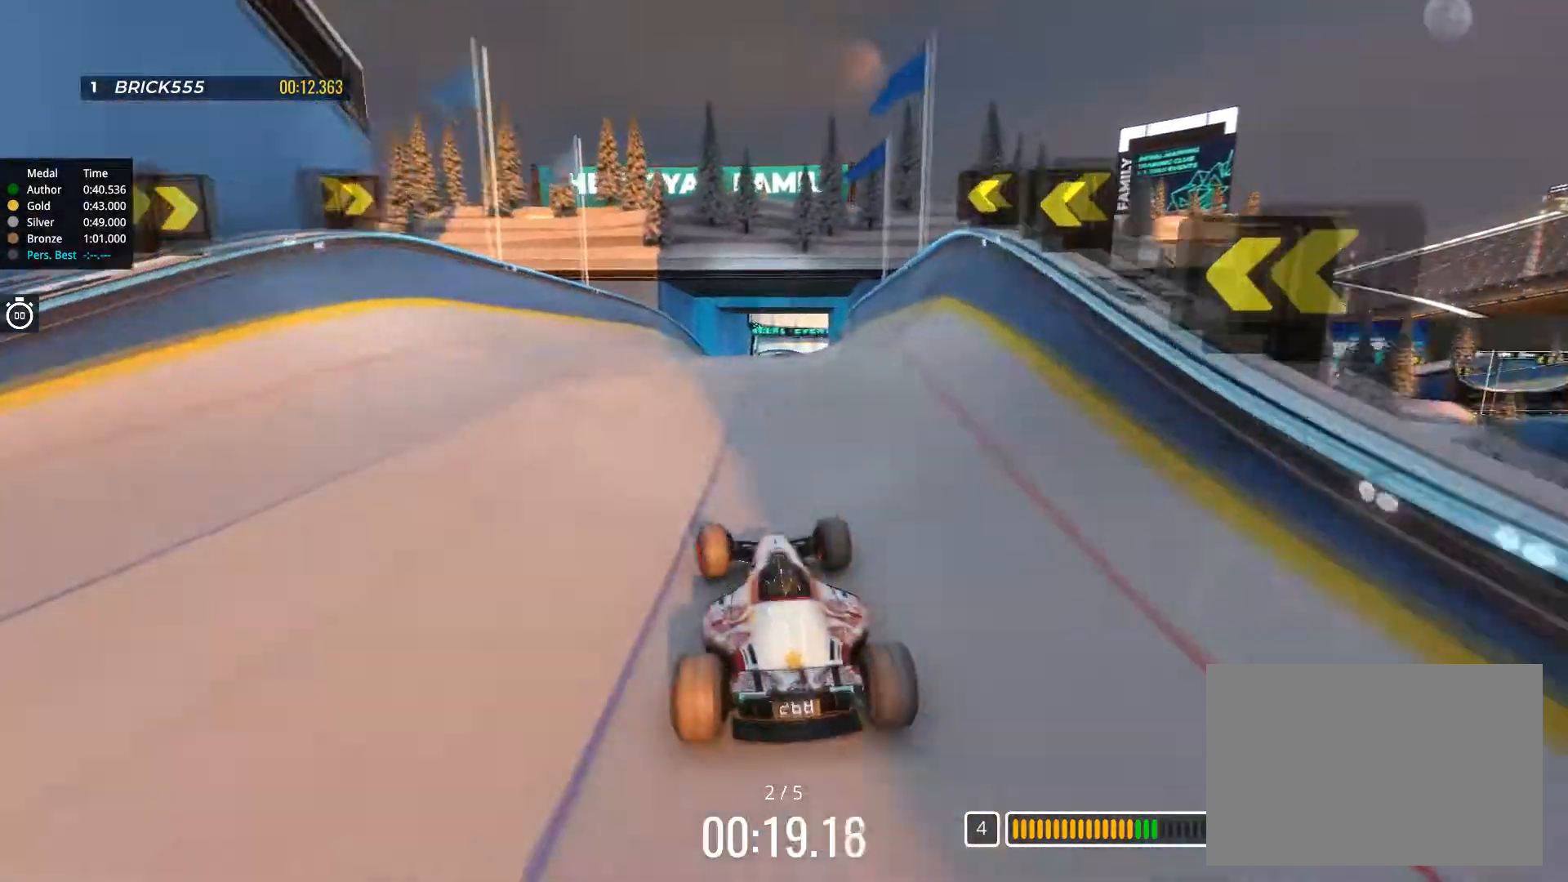
{"keys": ["up"], "events": [[333, "right", "down"], [384, "right", "up"]]}
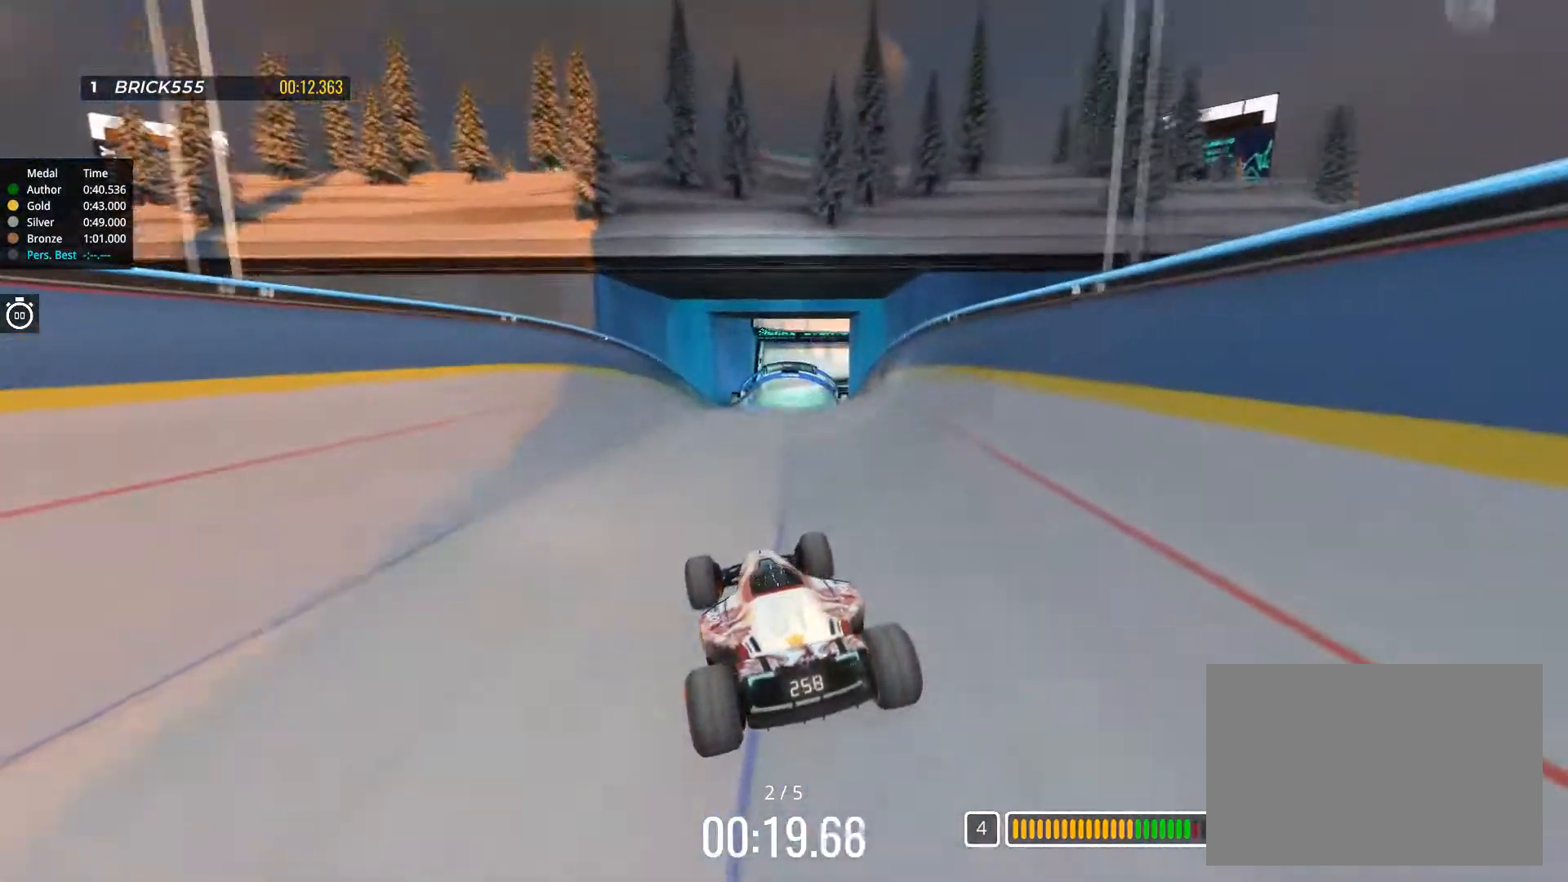
{"keys": ["up"], "events": [[34, "right", "down"], [351, "right", "up"]]}
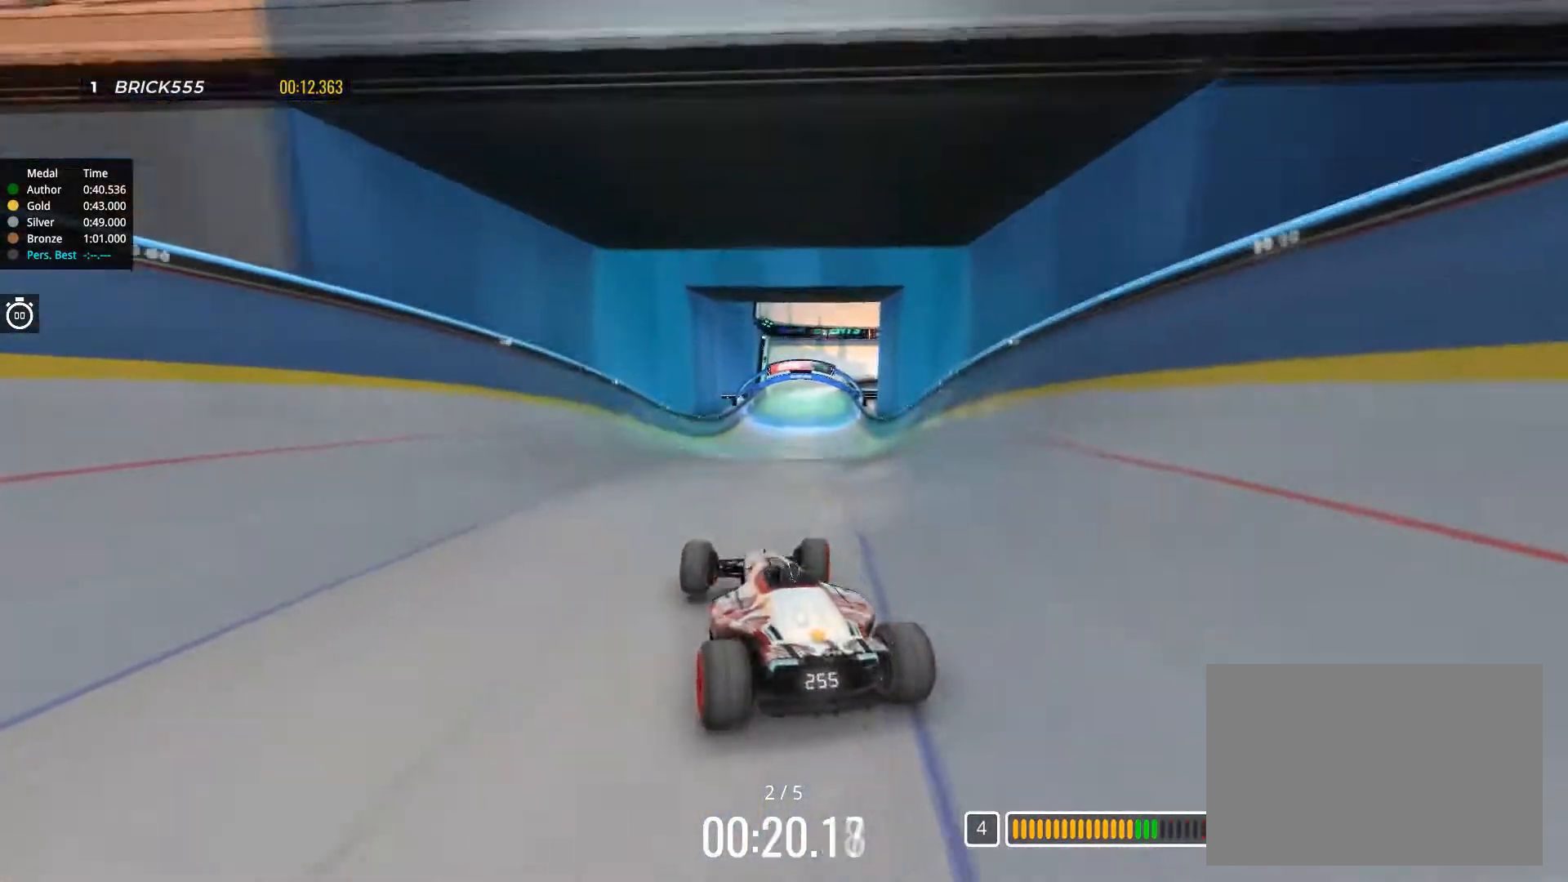
{"keys": ["up"], "events": []}
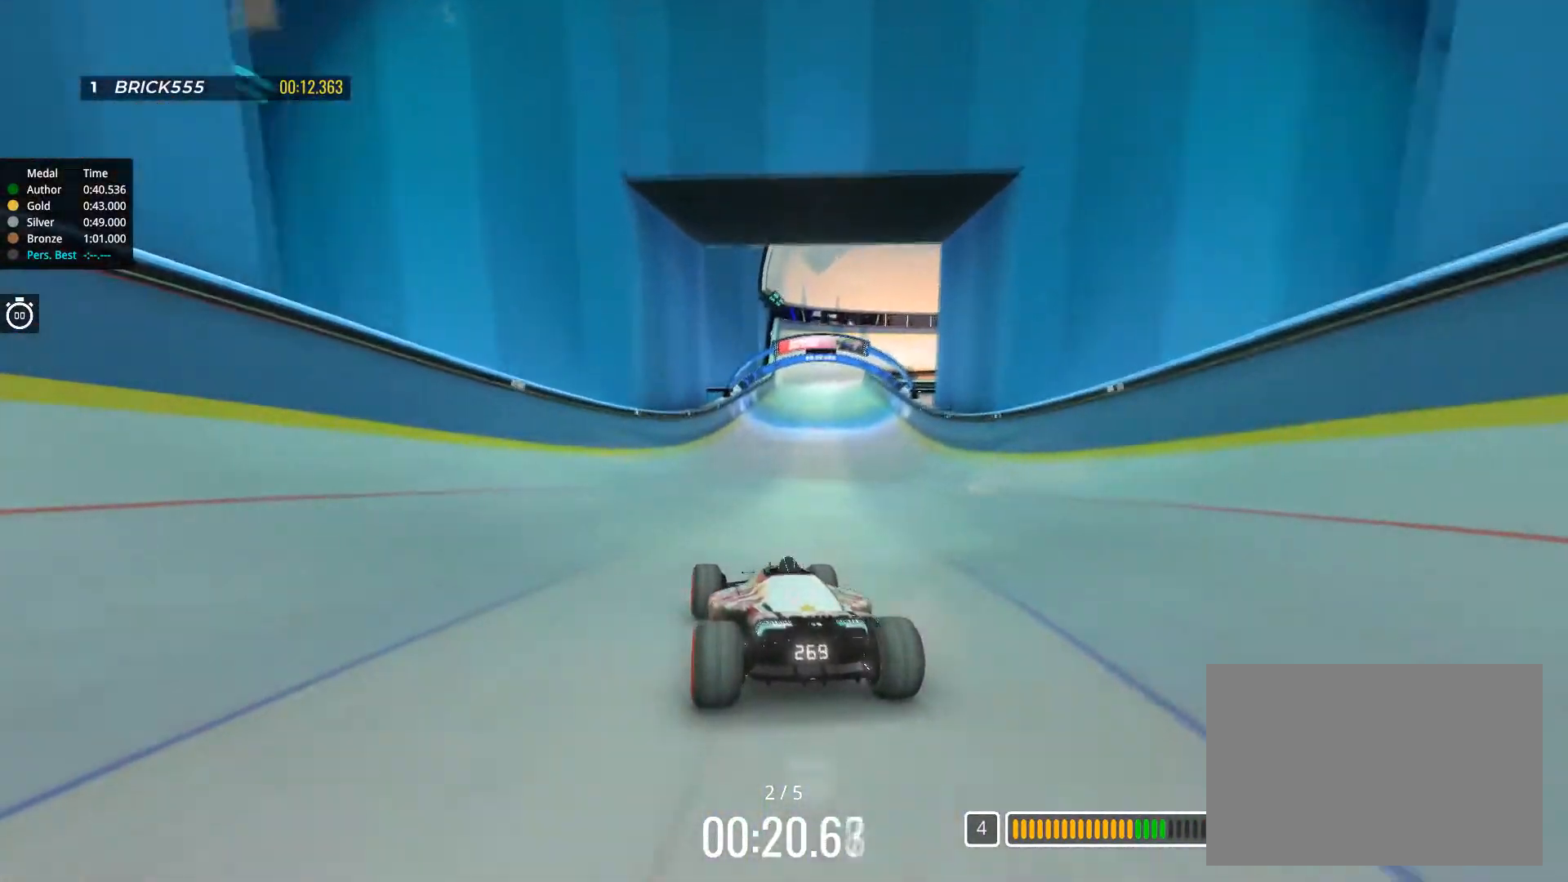
{"keys": ["left", "up"], "events": [[67, "right", "down"], [234, "right", "up"], [301, "left", "down"]]}
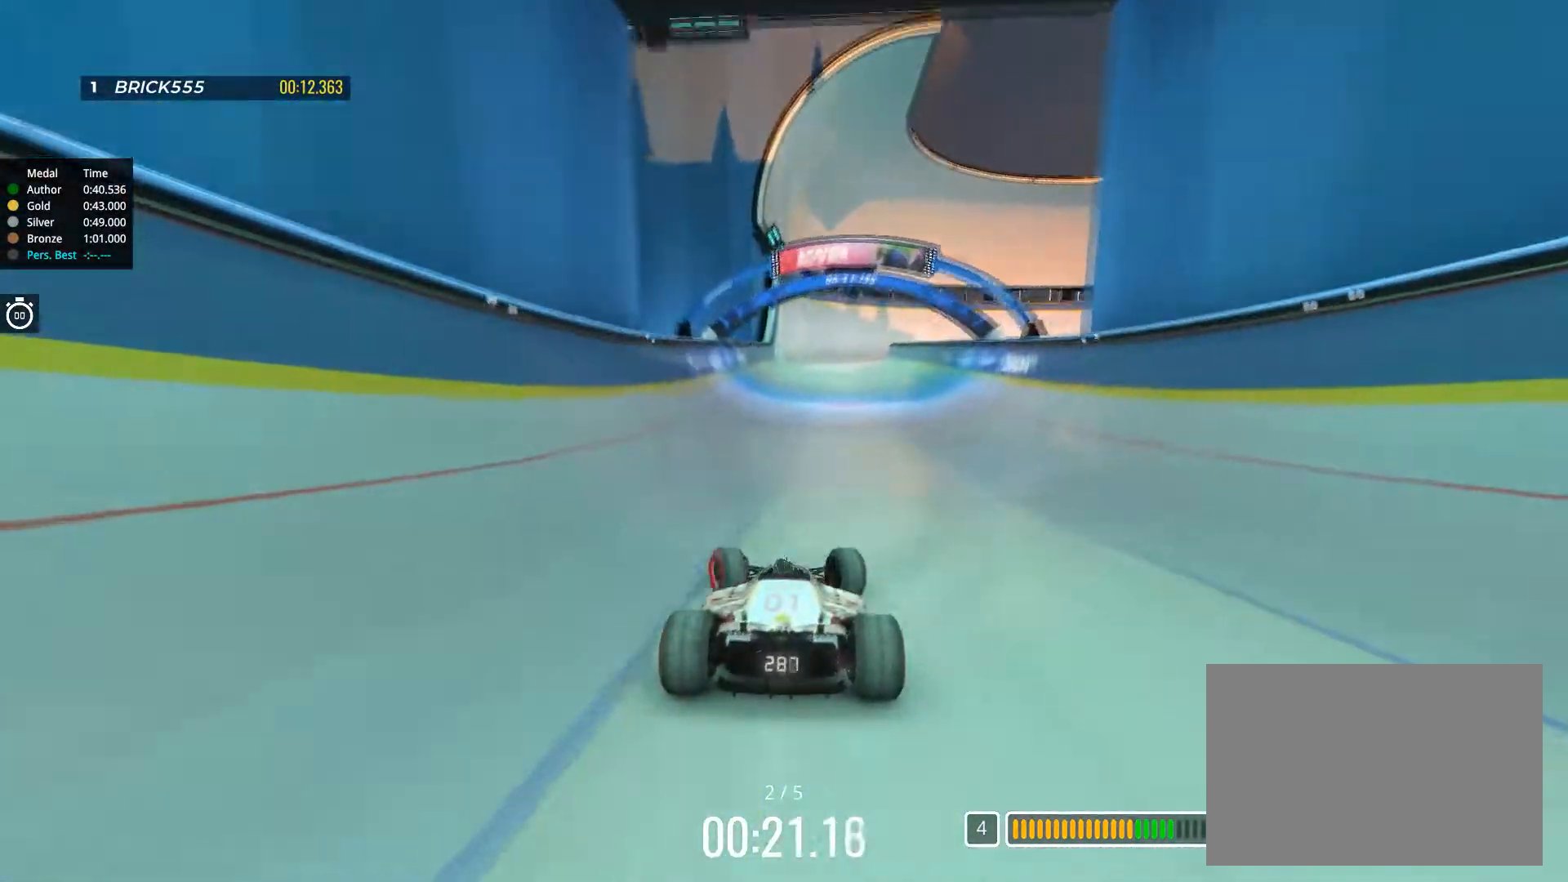
{"keys": ["up"], "events": [[67, "left", "up"], [350, "left", "down"], [484, "left", "up"]]}
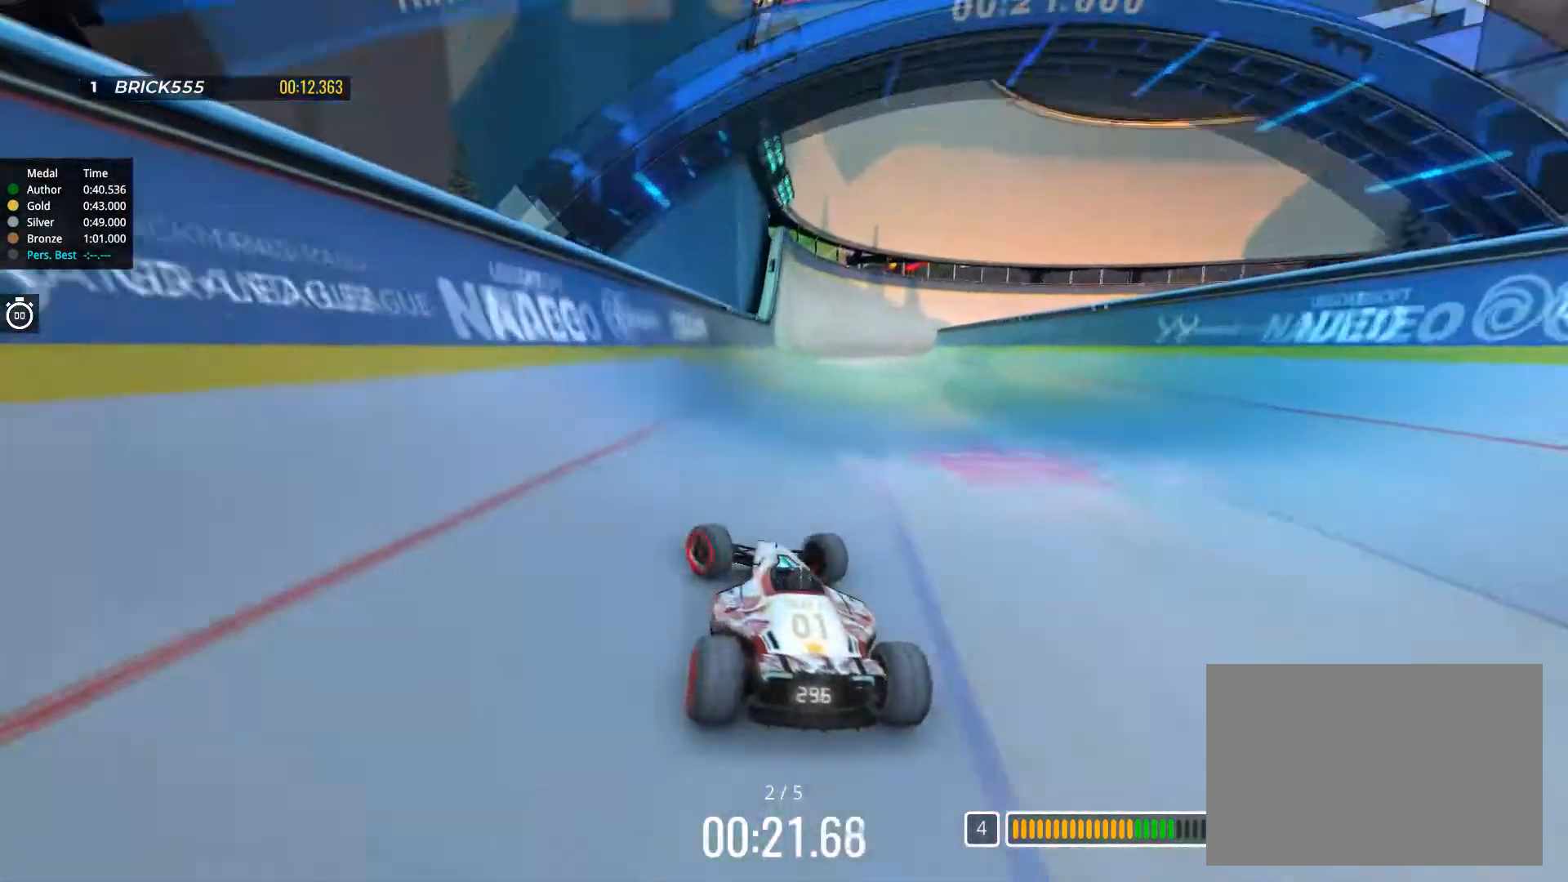
{"keys": ["up"], "events": [[184, "right", "down"], [434, "right", "up"]]}
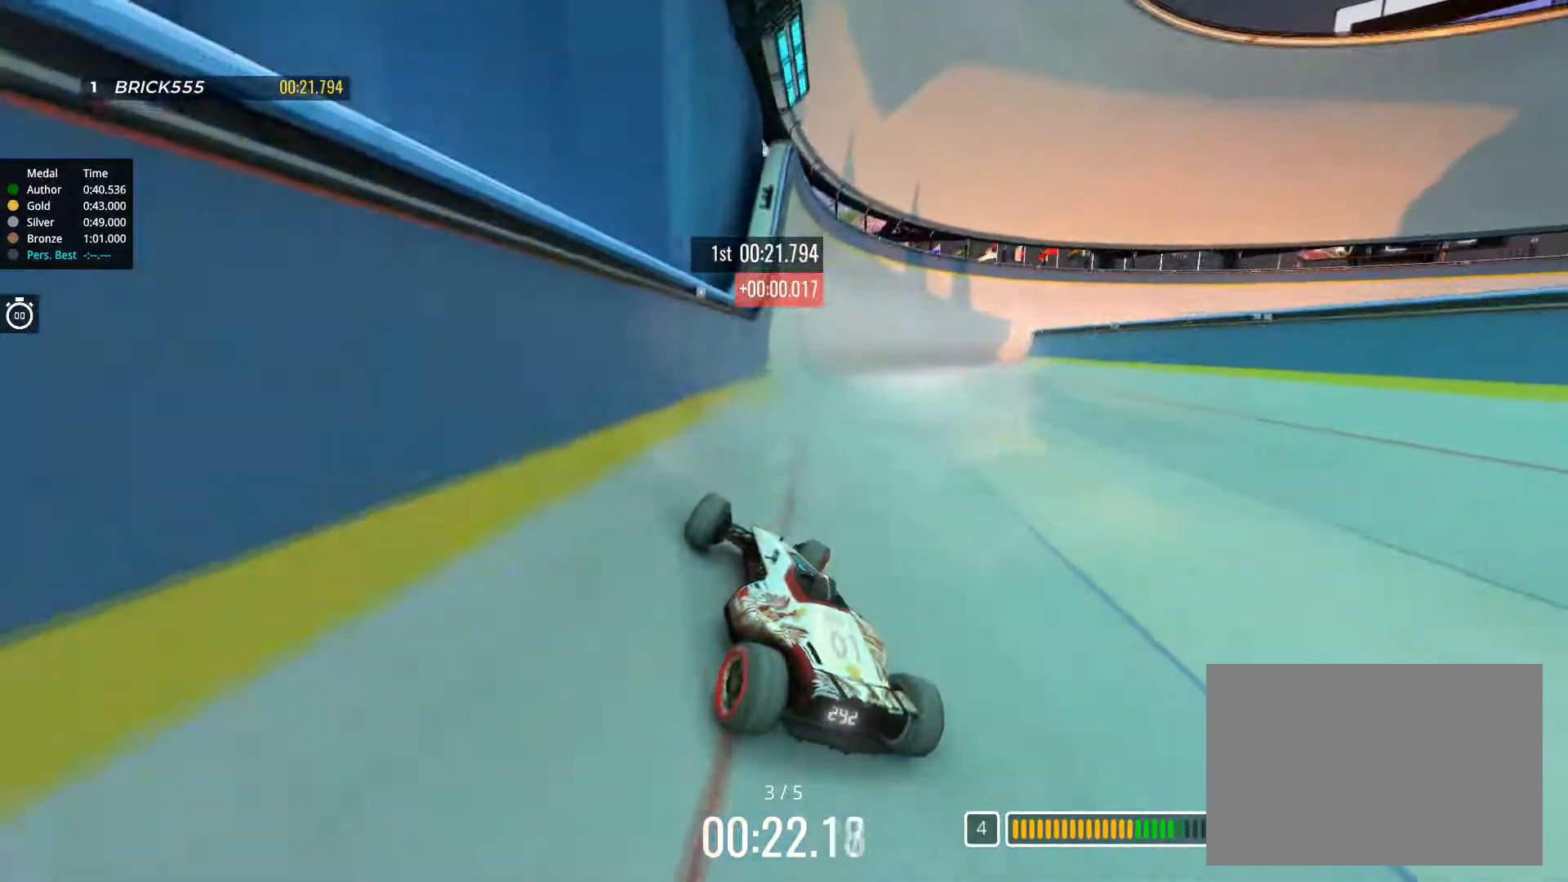
{"keys": ["up"], "events": [[117, "right", "down"], [217, "right", "up"]]}
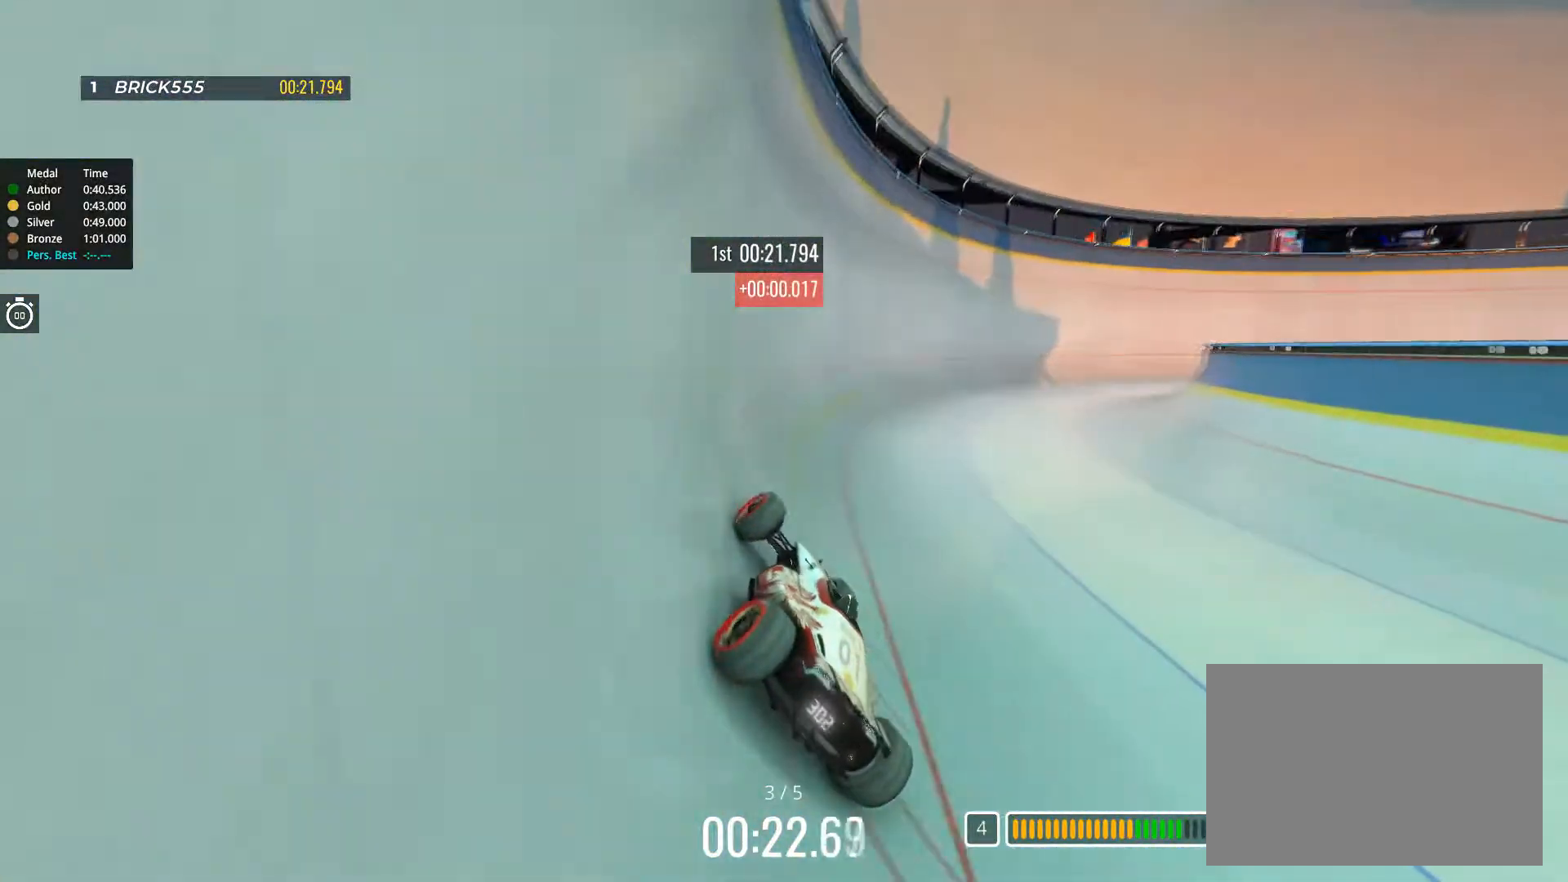
{"keys": ["right", "up"], "events": [[100, "right", "down"]]}
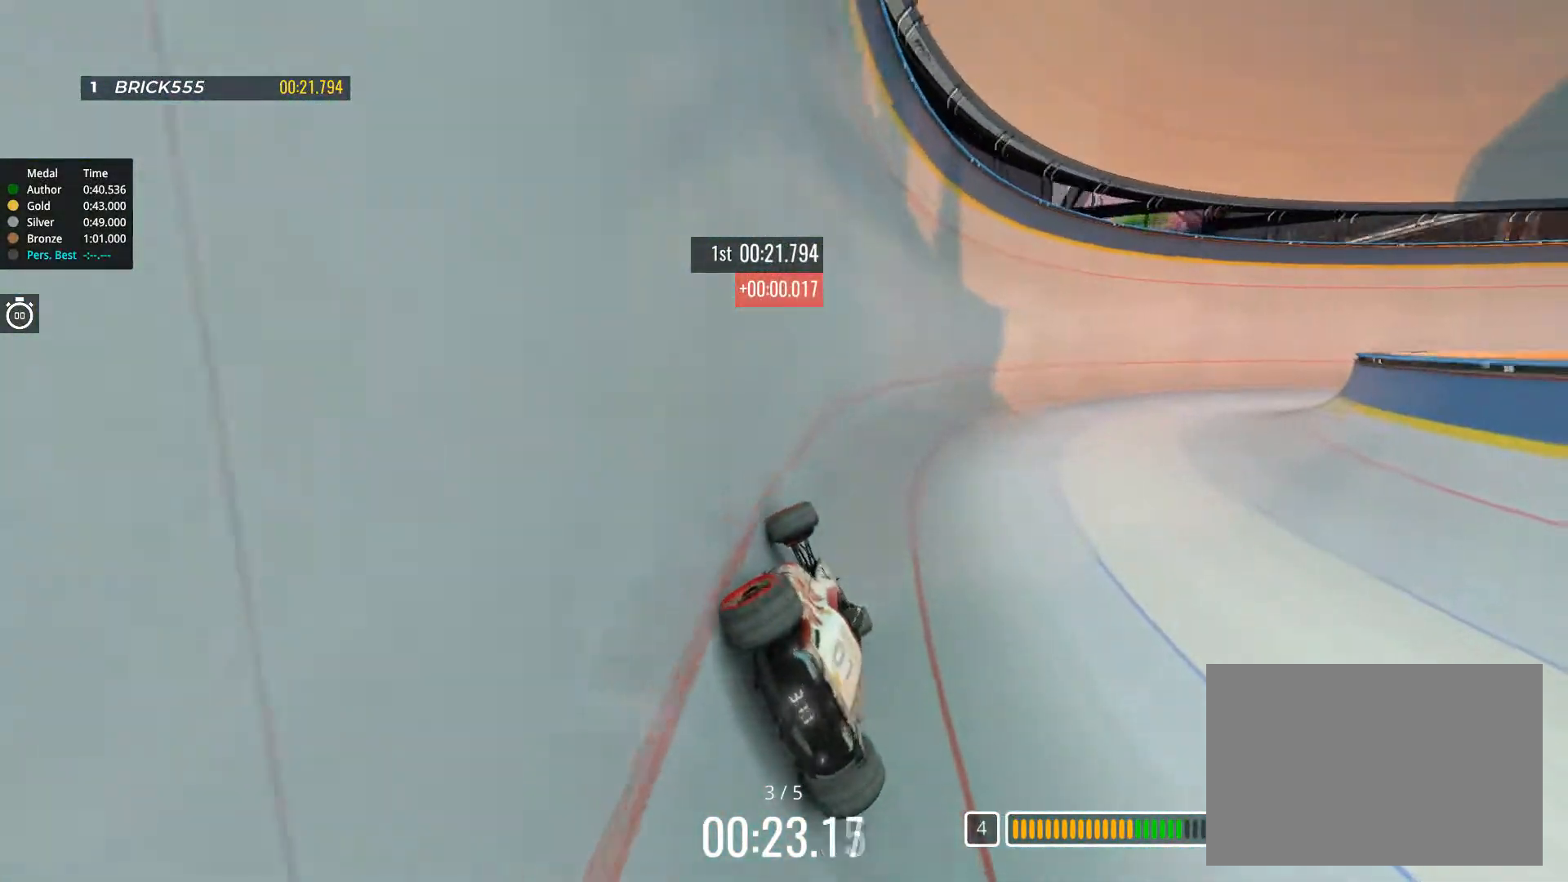
{"keys": ["right", "up"], "events": []}
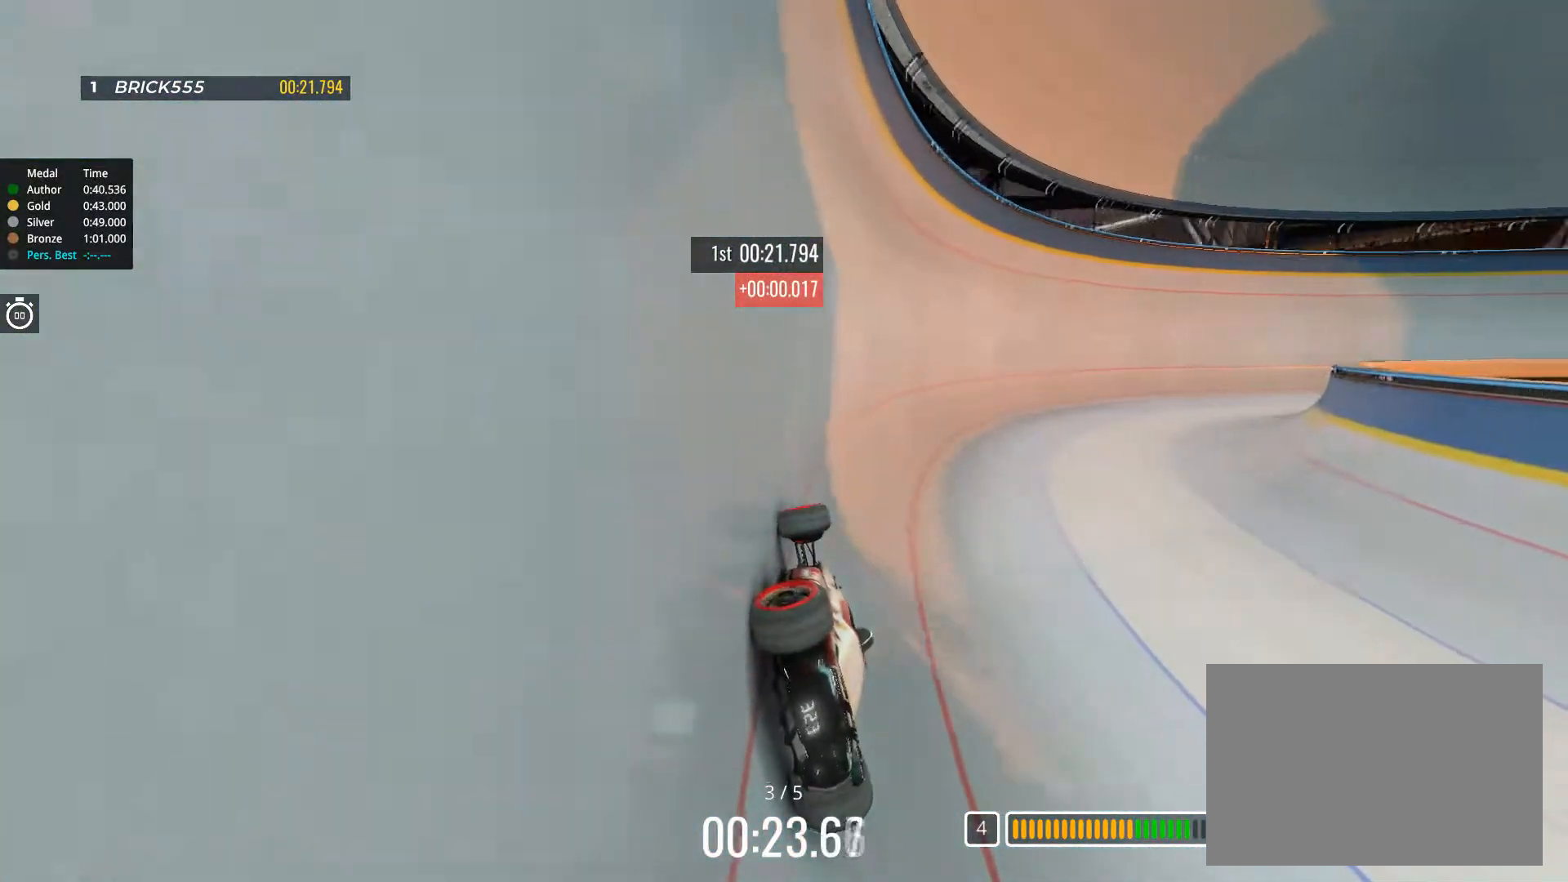
{"keys": ["right", "up"], "events": []}
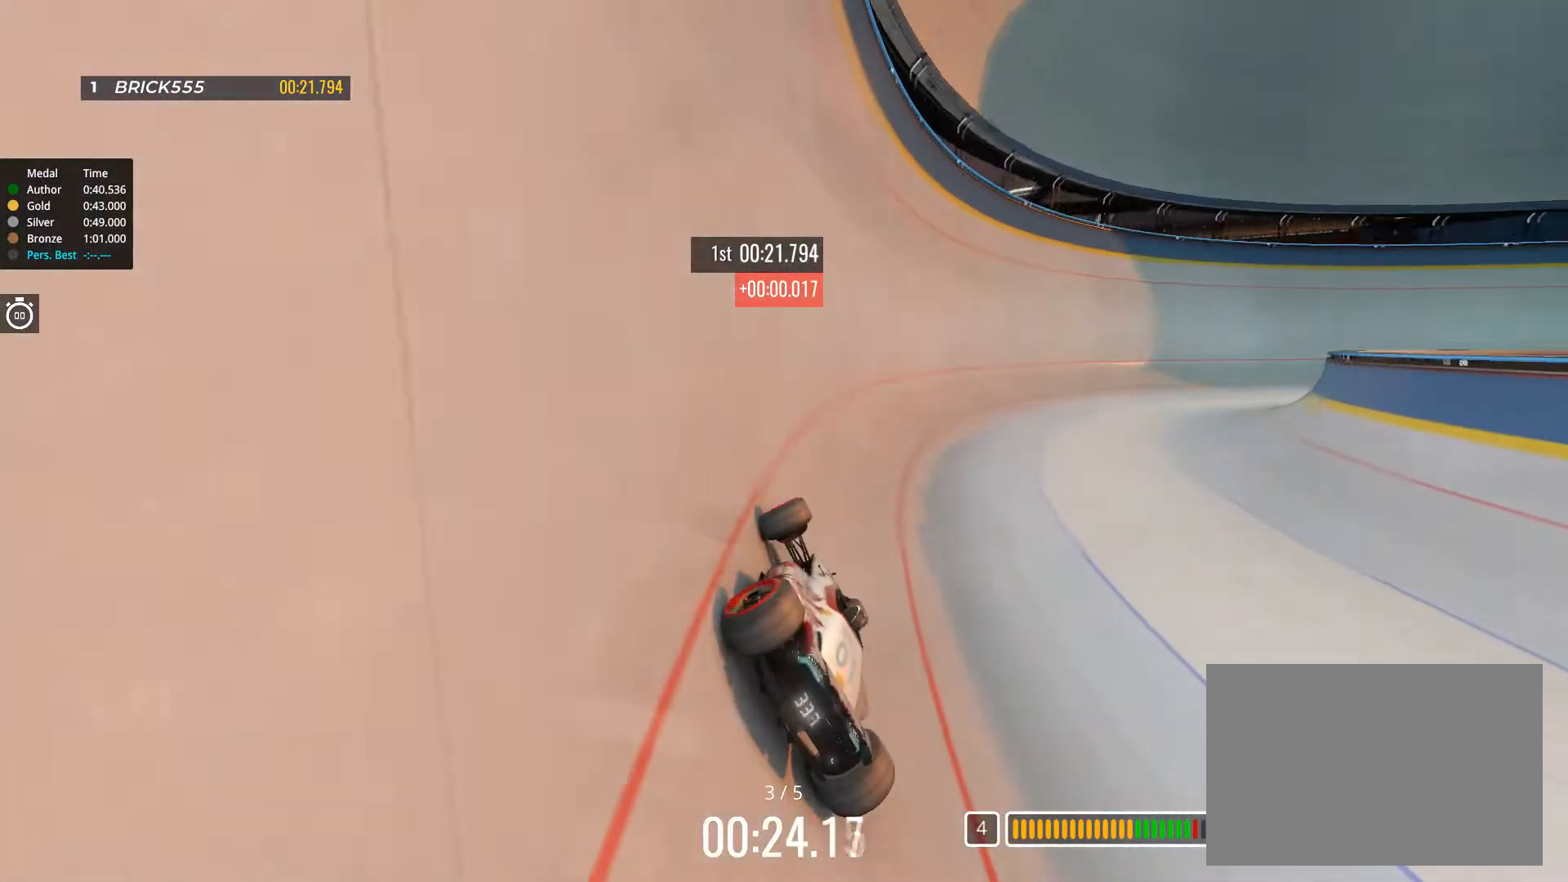
{"keys": ["right", "up"], "events": []}
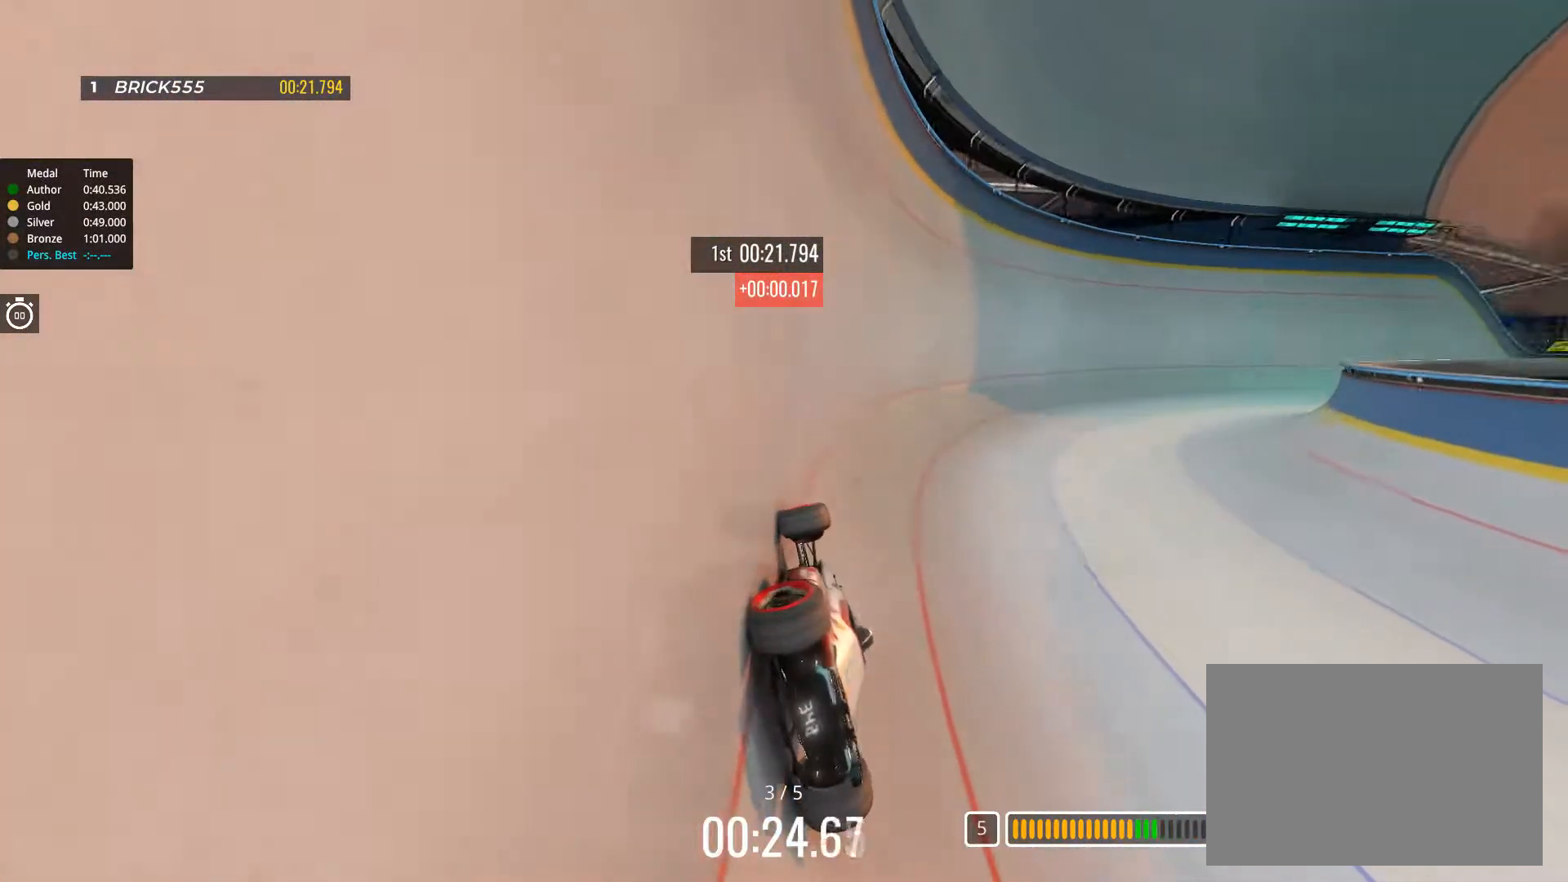
{"keys": ["right", "up"], "events": []}
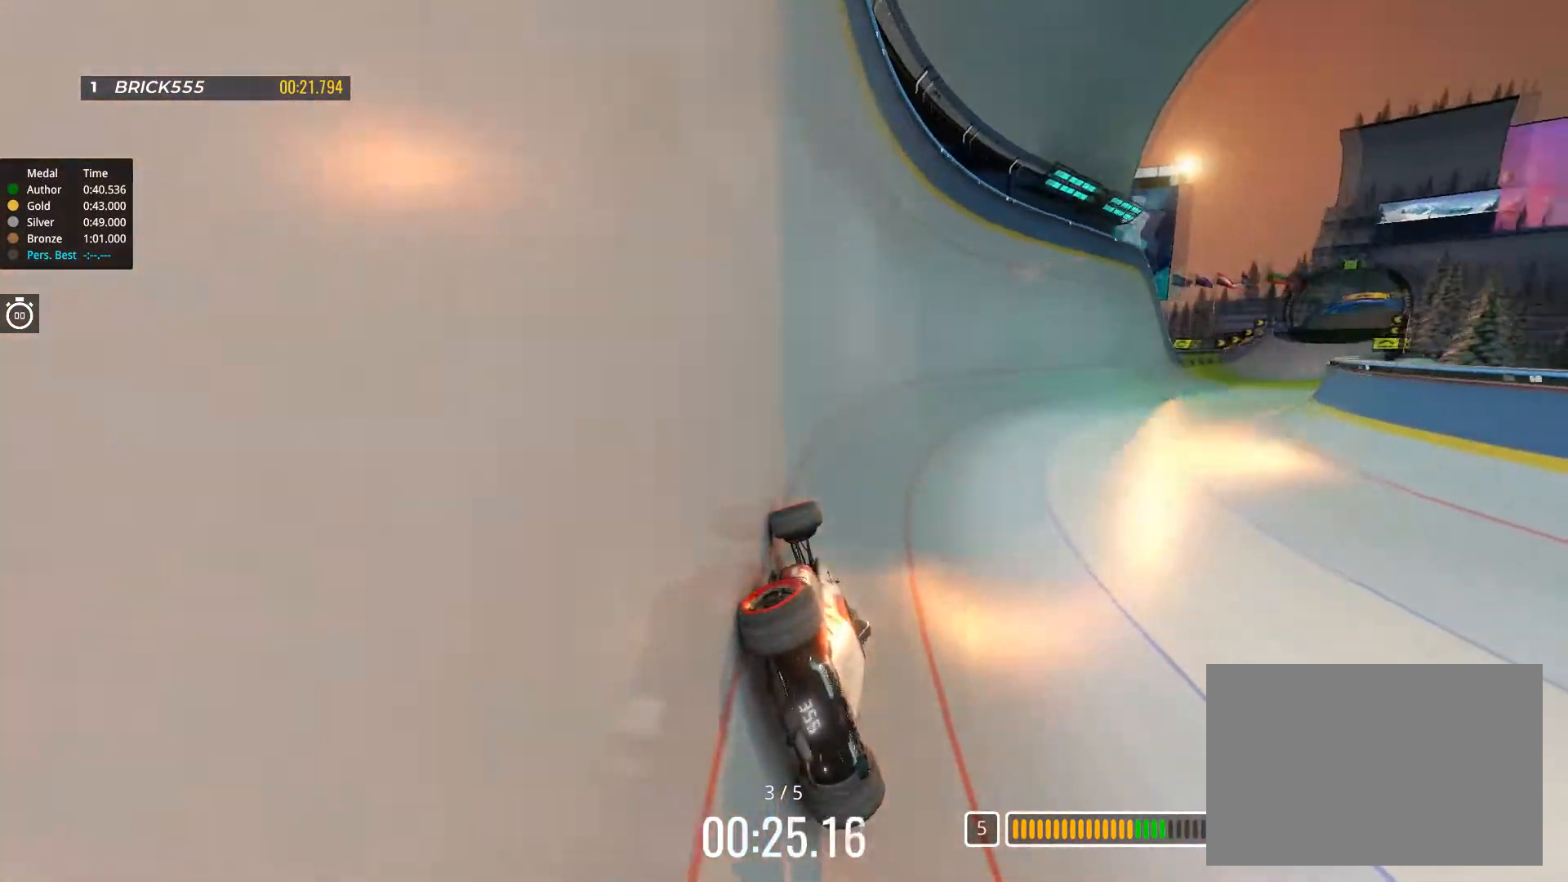
{"keys": ["left", "up"], "events": [[300, "right", "up"], [417, "left", "down"]]}
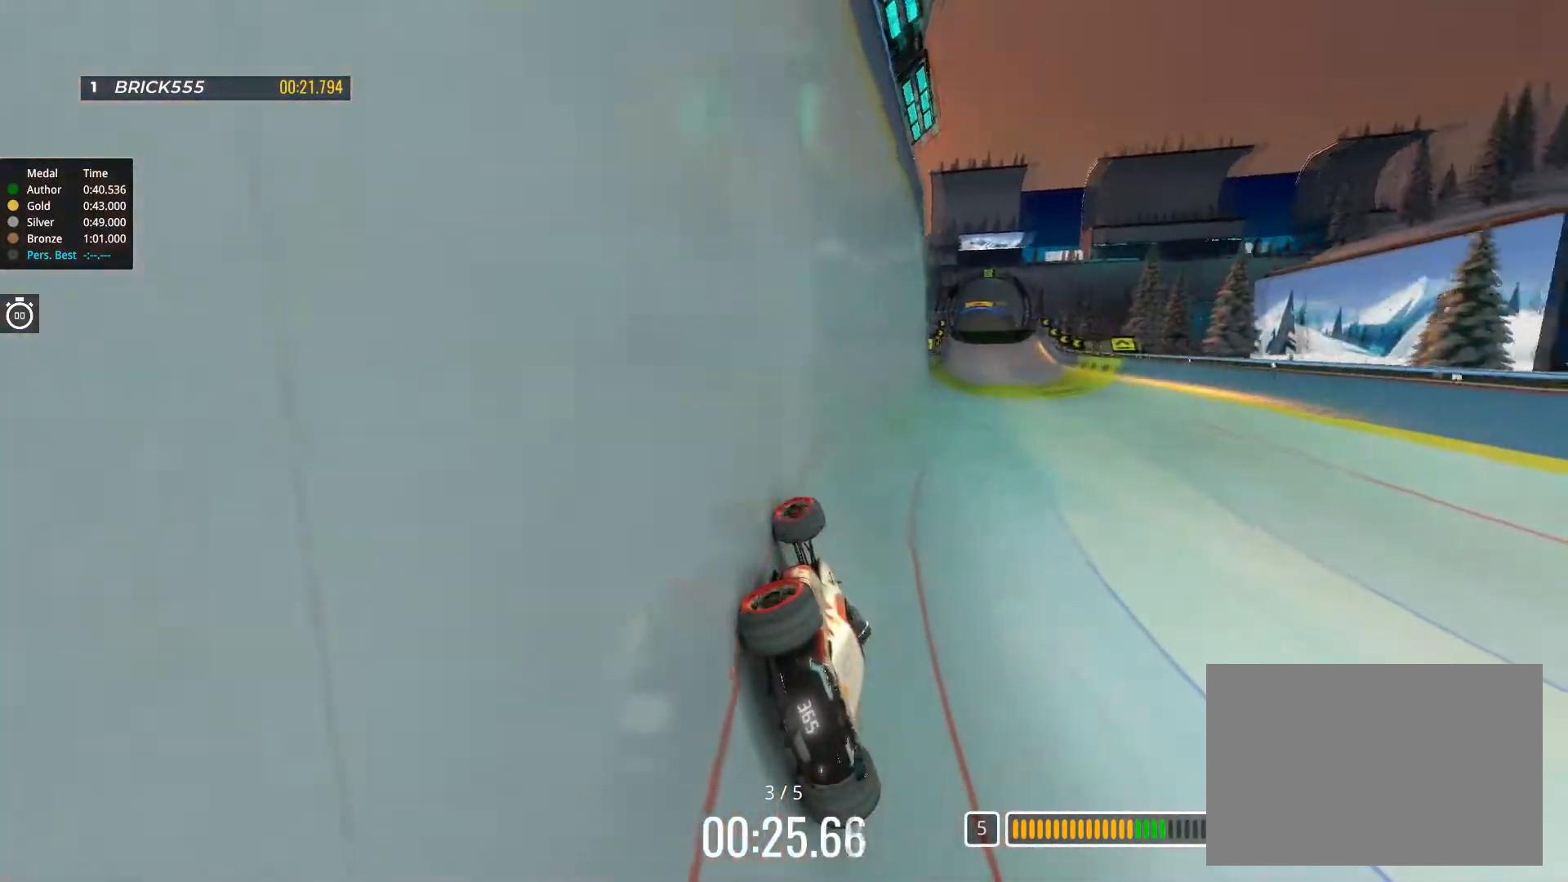
{"keys": ["left", "up"], "events": [[33, "left", "up"], [166, "left", "down"]]}
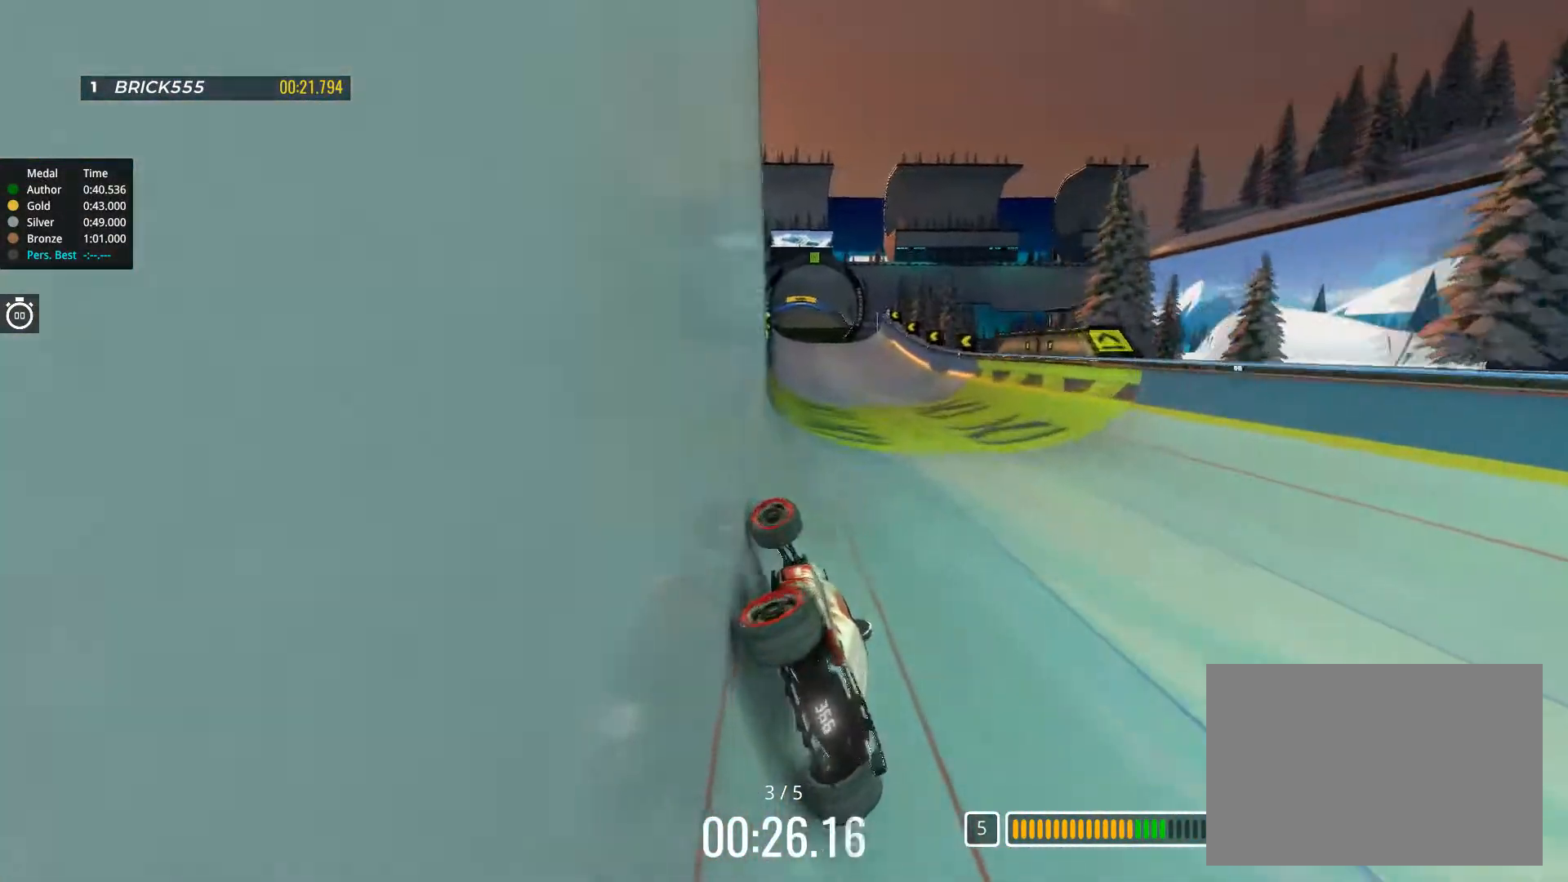
{"keys": ["up"], "events": [[50, "left", "up"], [300, "left", "down"], [401, "left", "up"]]}
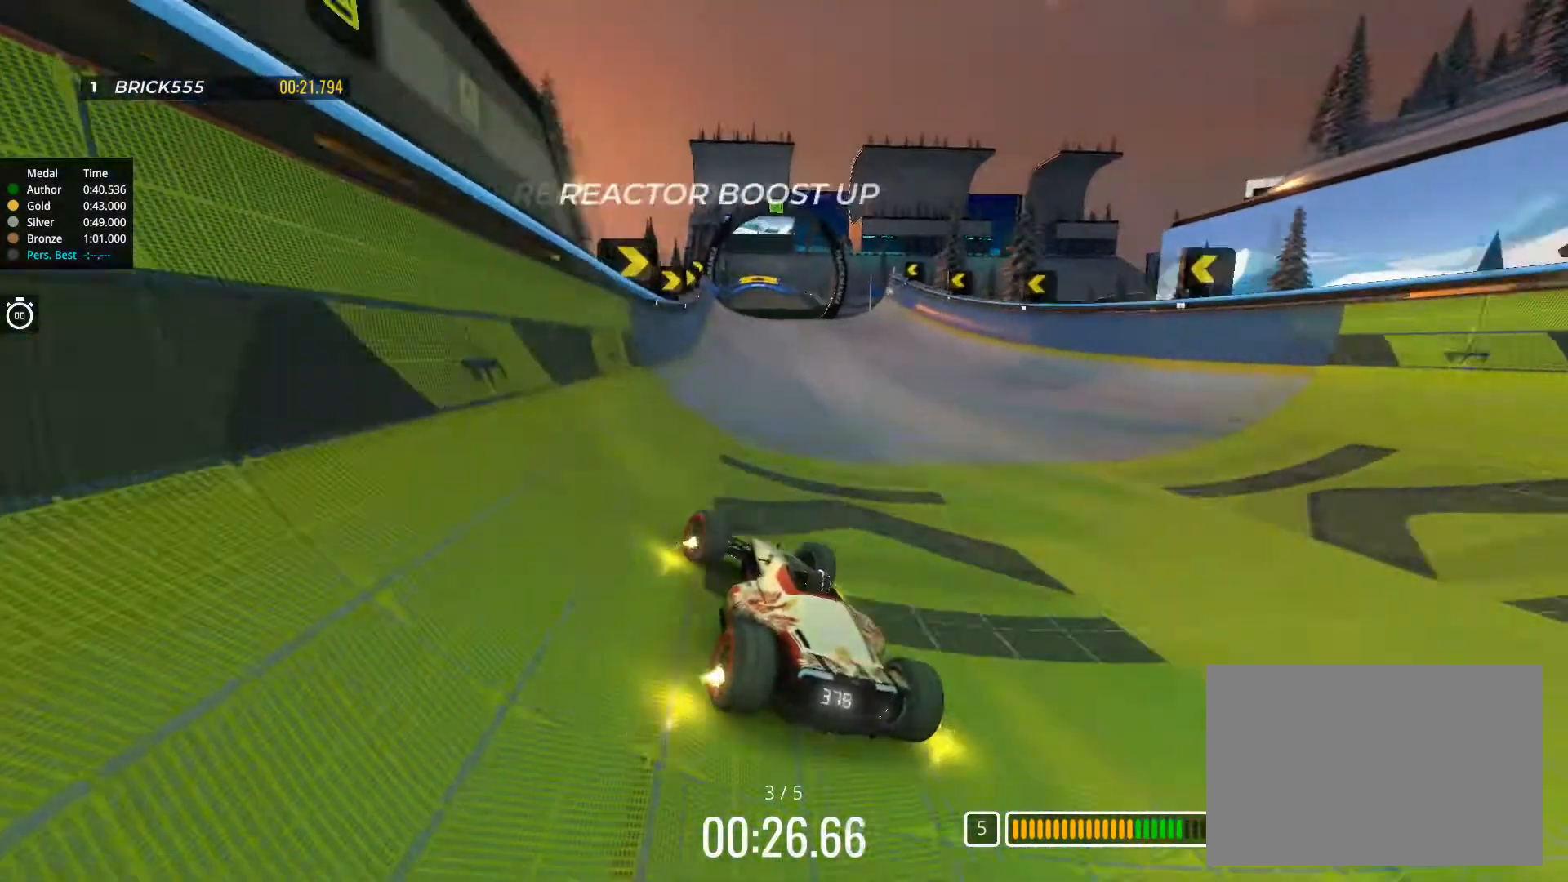
{"keys": ["up"], "events": [[66, "right", "down"], [133, "right", "up"], [367, "right", "down"], [450, "right", "up"]]}